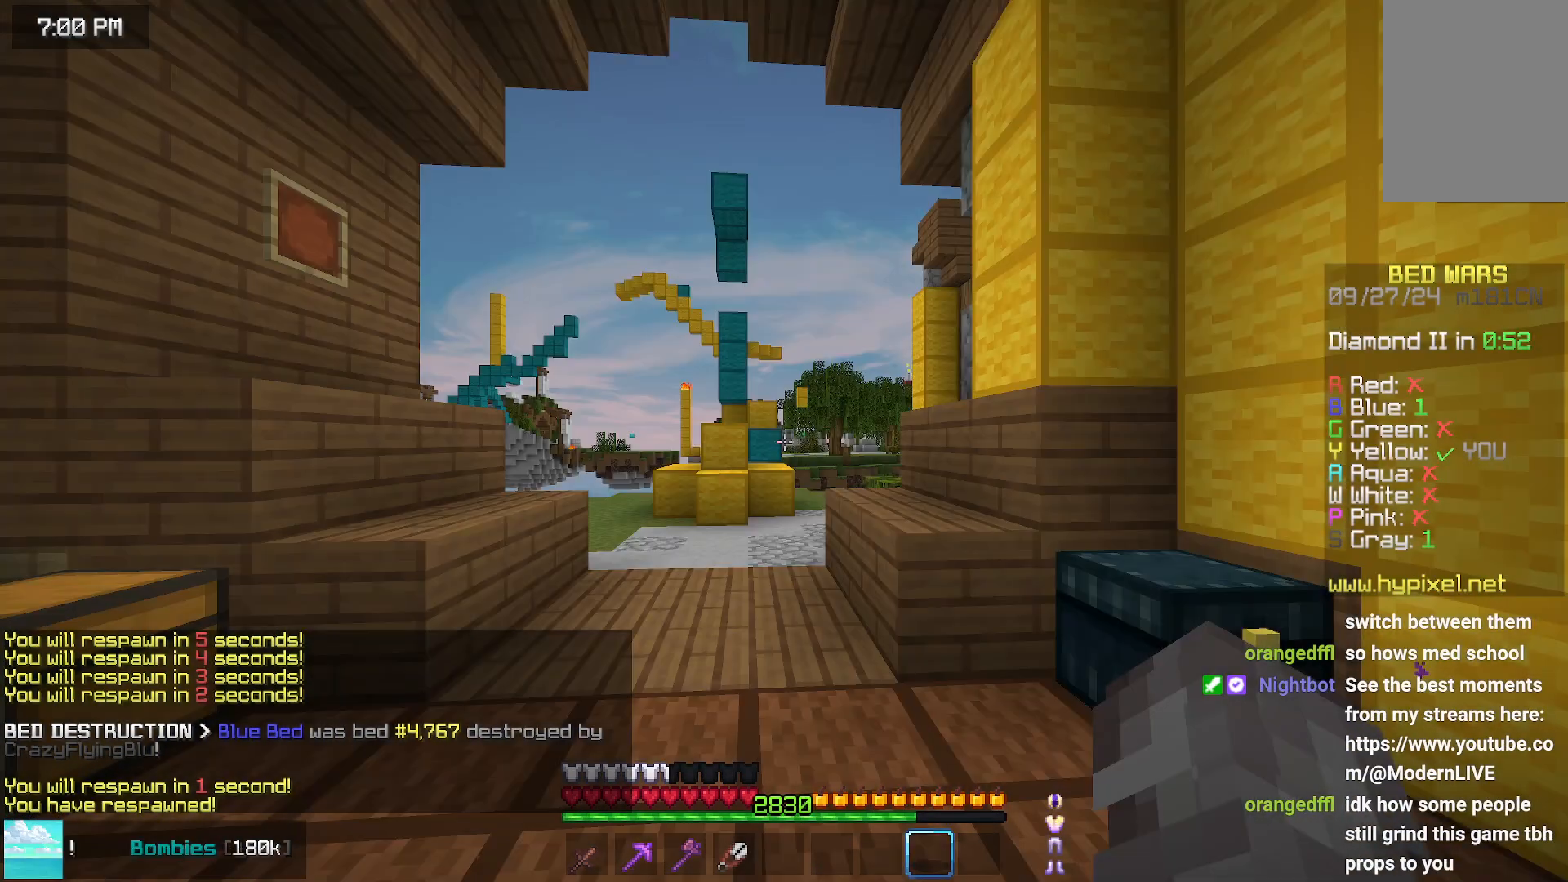
Gameplay with keyboard and mouse; each line is a JSON object with the keys and mouse buttons held at the frame after it. "events" lists presses ("down") and releases ("up") of "down", "left", "right", "space", "up", "mouse_left" and "mouse_right" between this image and that frame as [ms after this image, input, new state], when the widget could be followed in between. "mouse_left", "mouse_right" = the "left", "right" buttons of the "mouse" list. No other keys are recorded. Fast repeated clicks can show as one long hold. Mouse movement is not recorded.
{"keys": ["down"], "mouse": [], "events": [[200, "down", "down"]]}
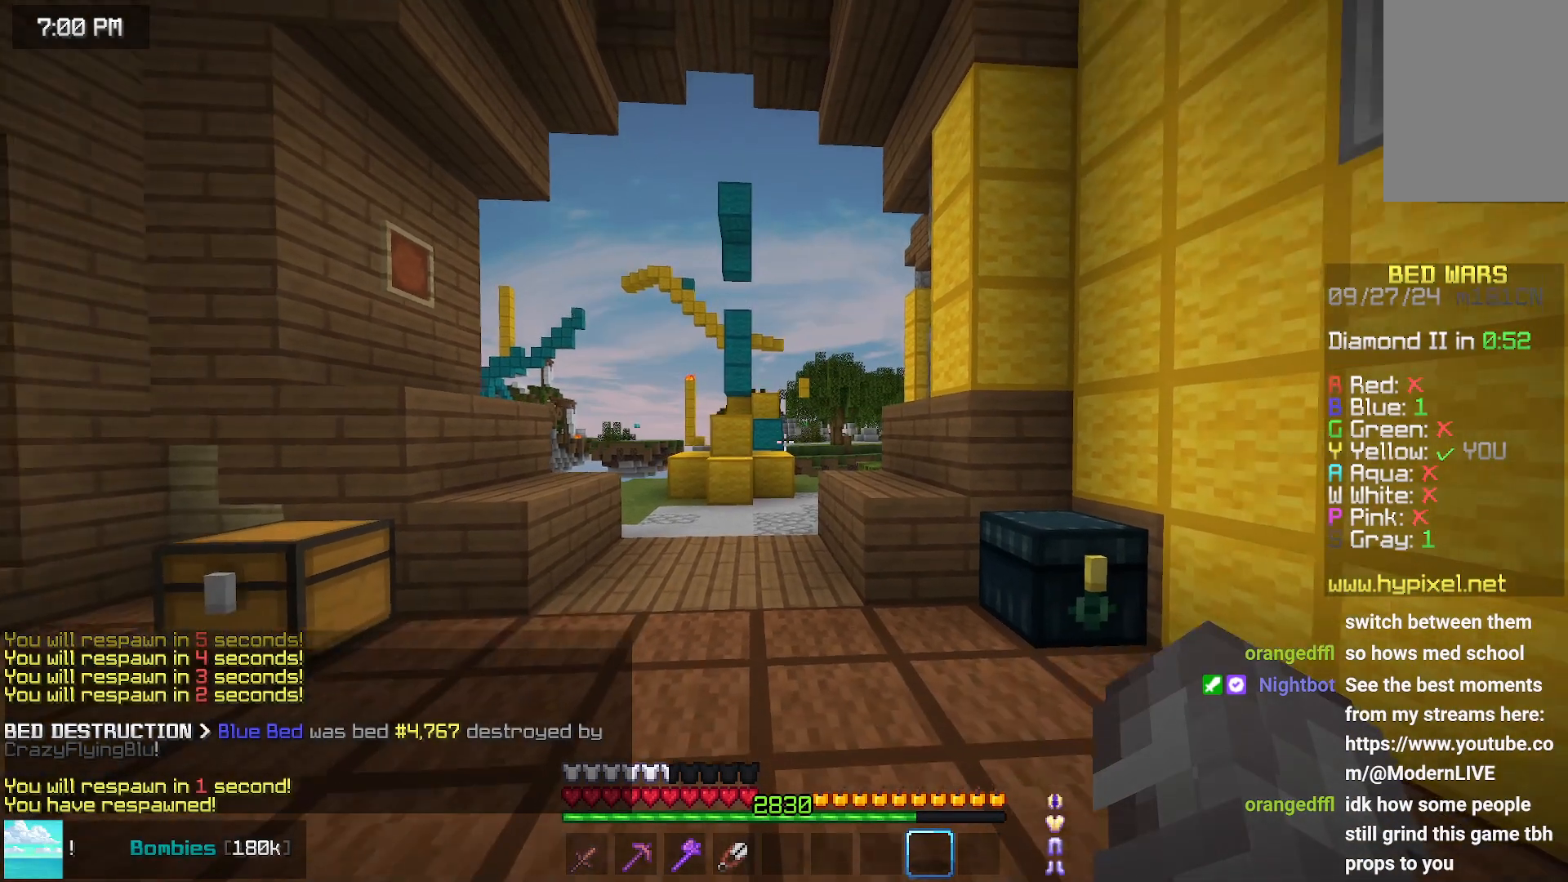
{"keys": ["down"], "mouse": [], "events": []}
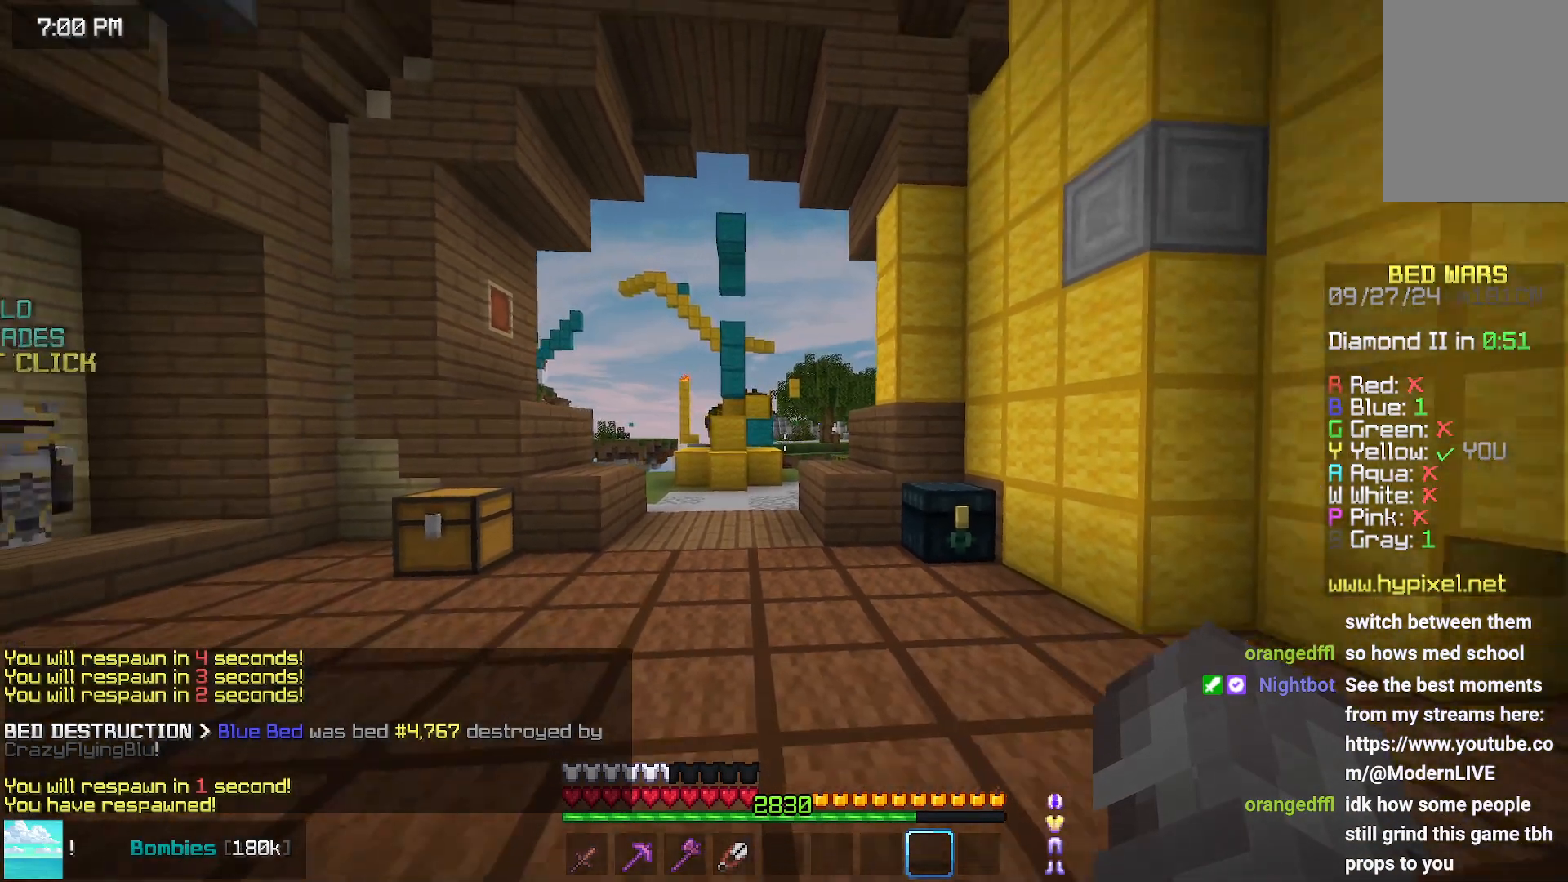
{"keys": ["down"], "mouse": [], "events": []}
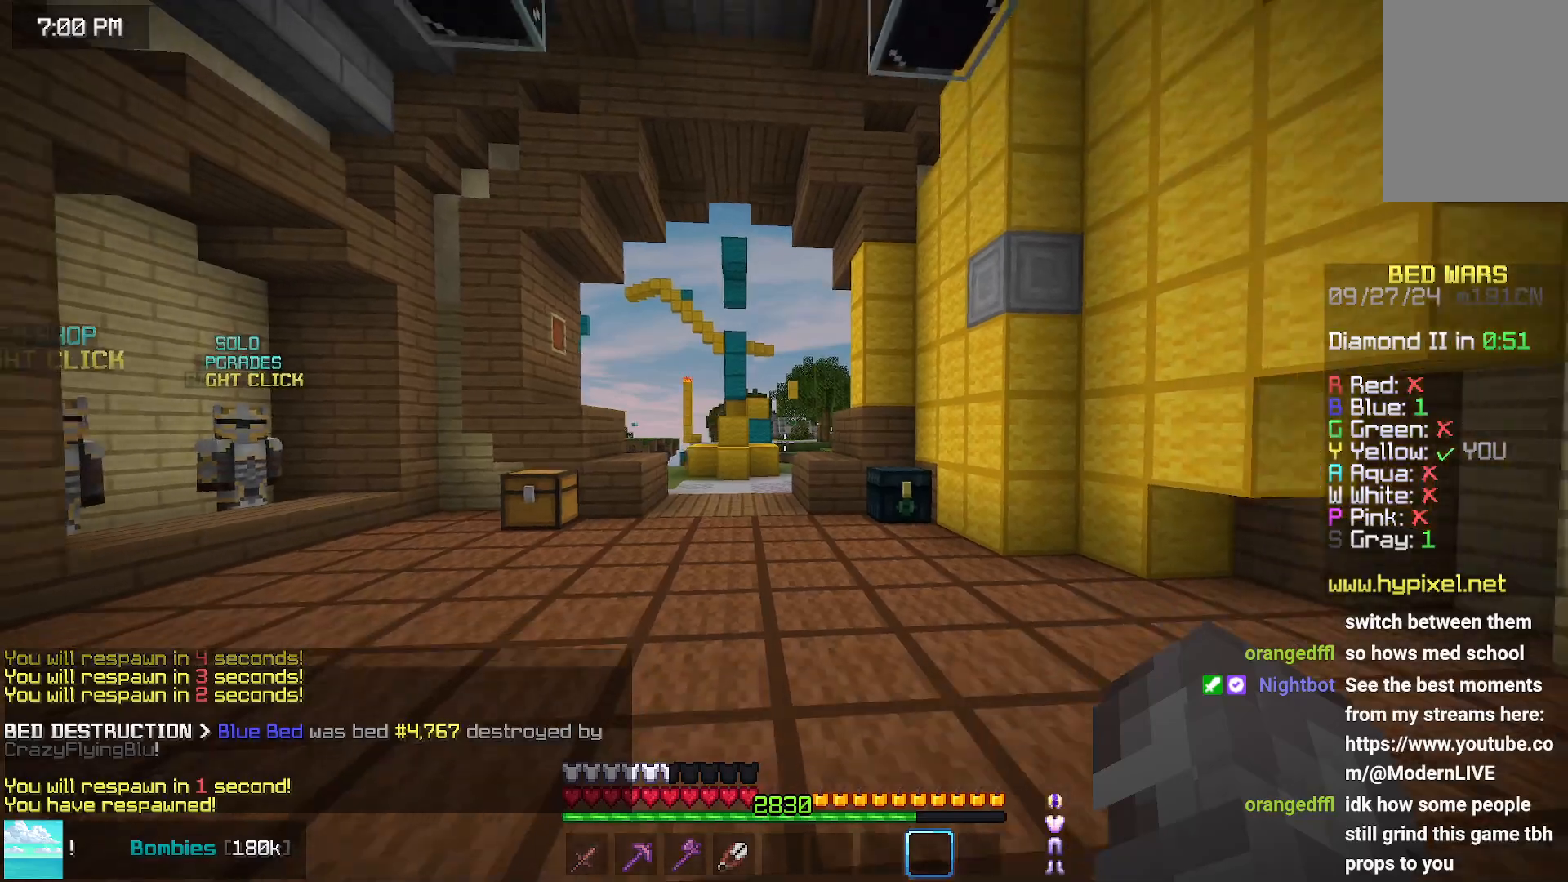
{"keys": ["down"], "mouse": [], "events": []}
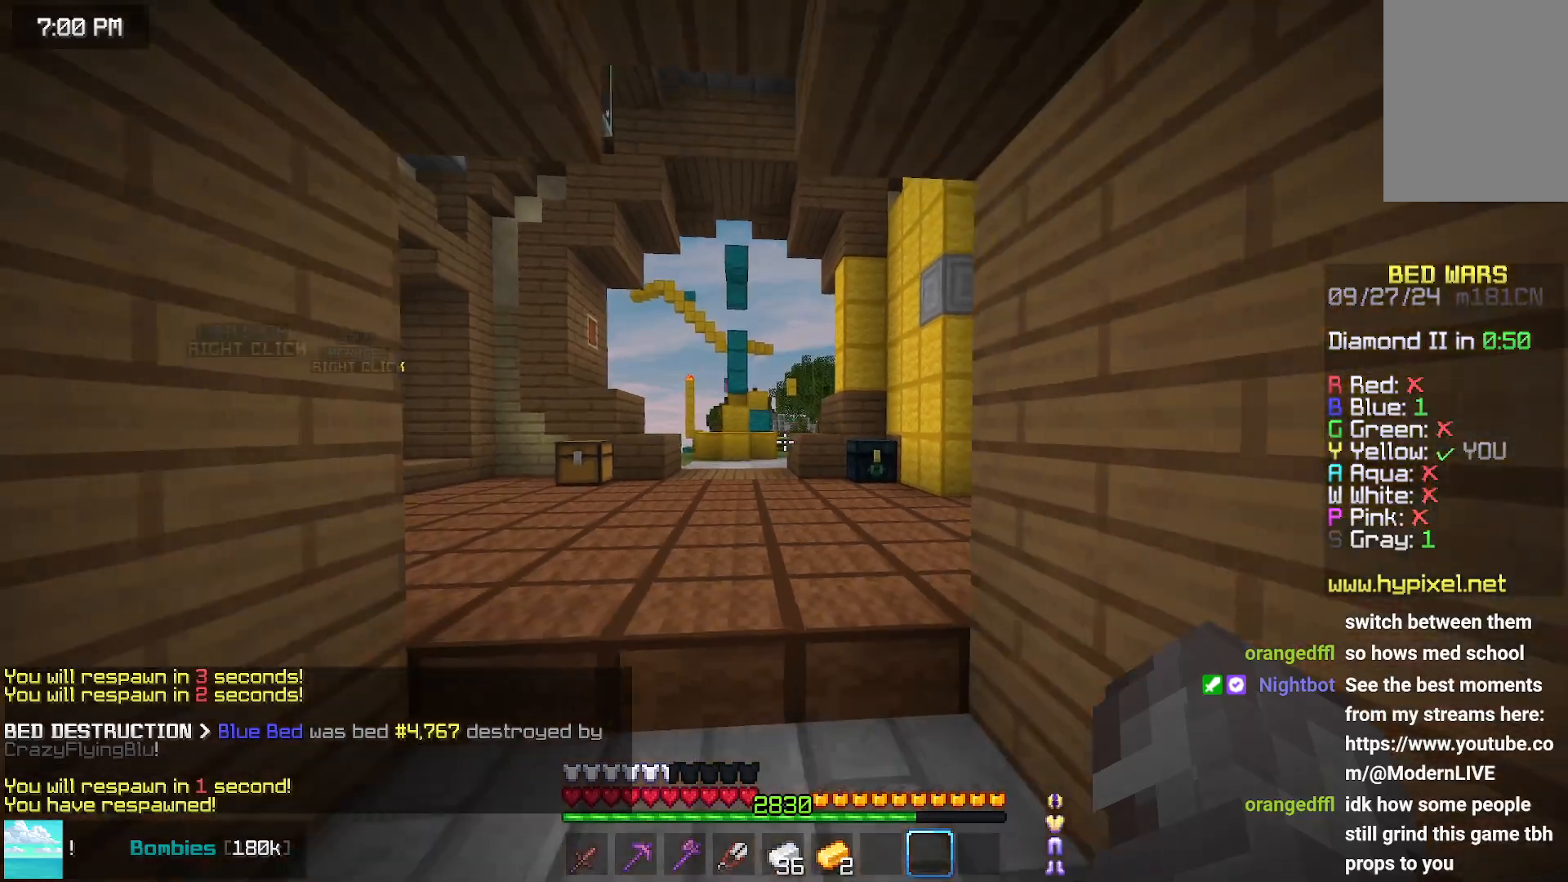
{"keys": ["up"], "mouse": [], "events": [[100, "down", "up"], [300, "up", "down"]]}
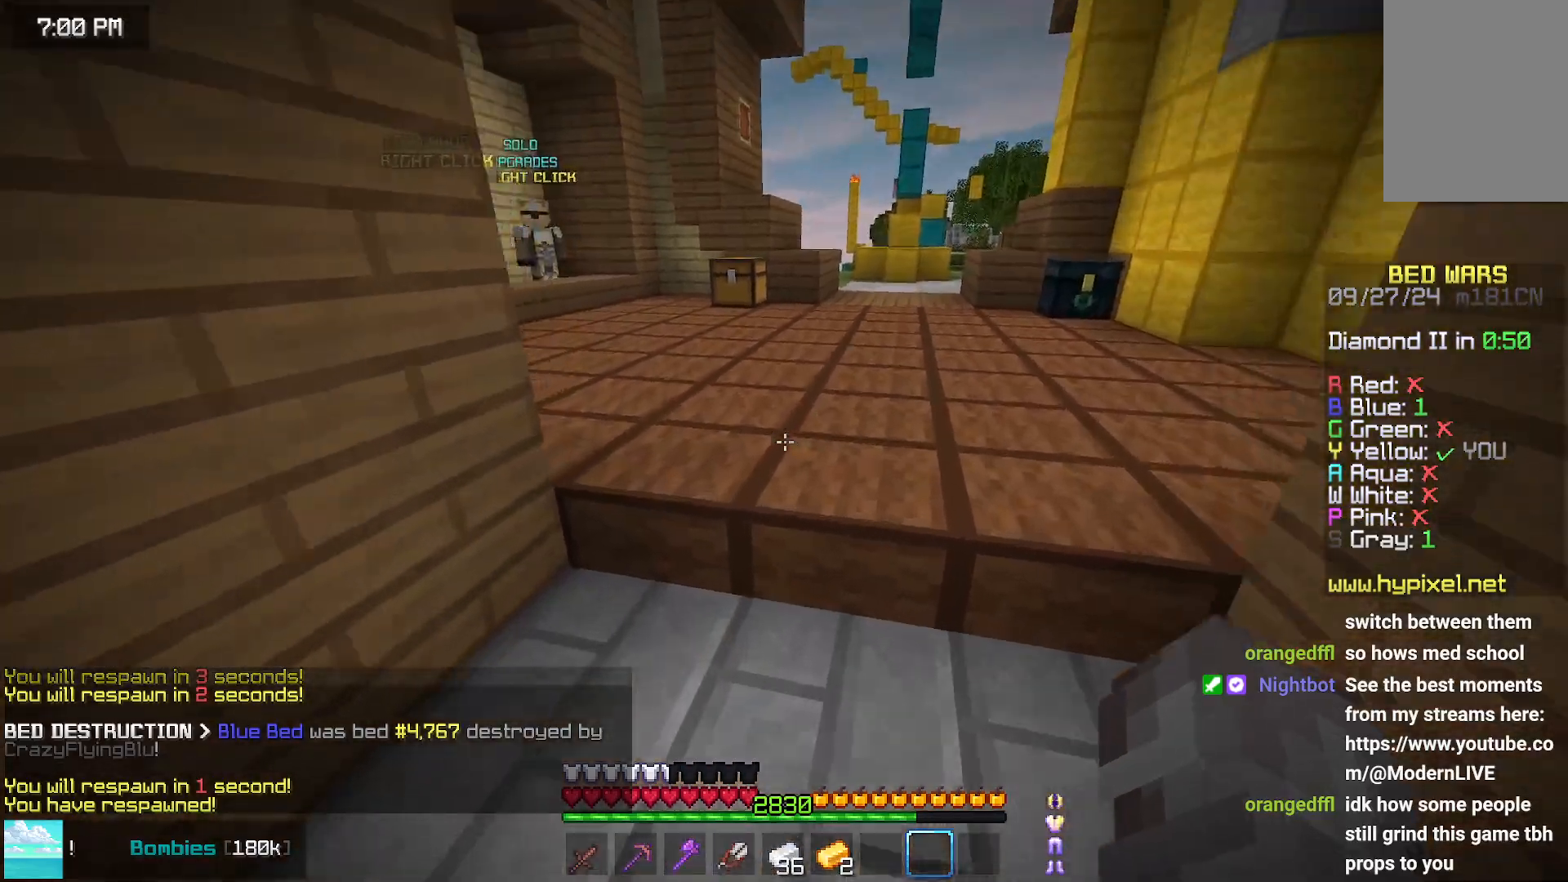
{"keys": ["up"], "mouse": [], "events": []}
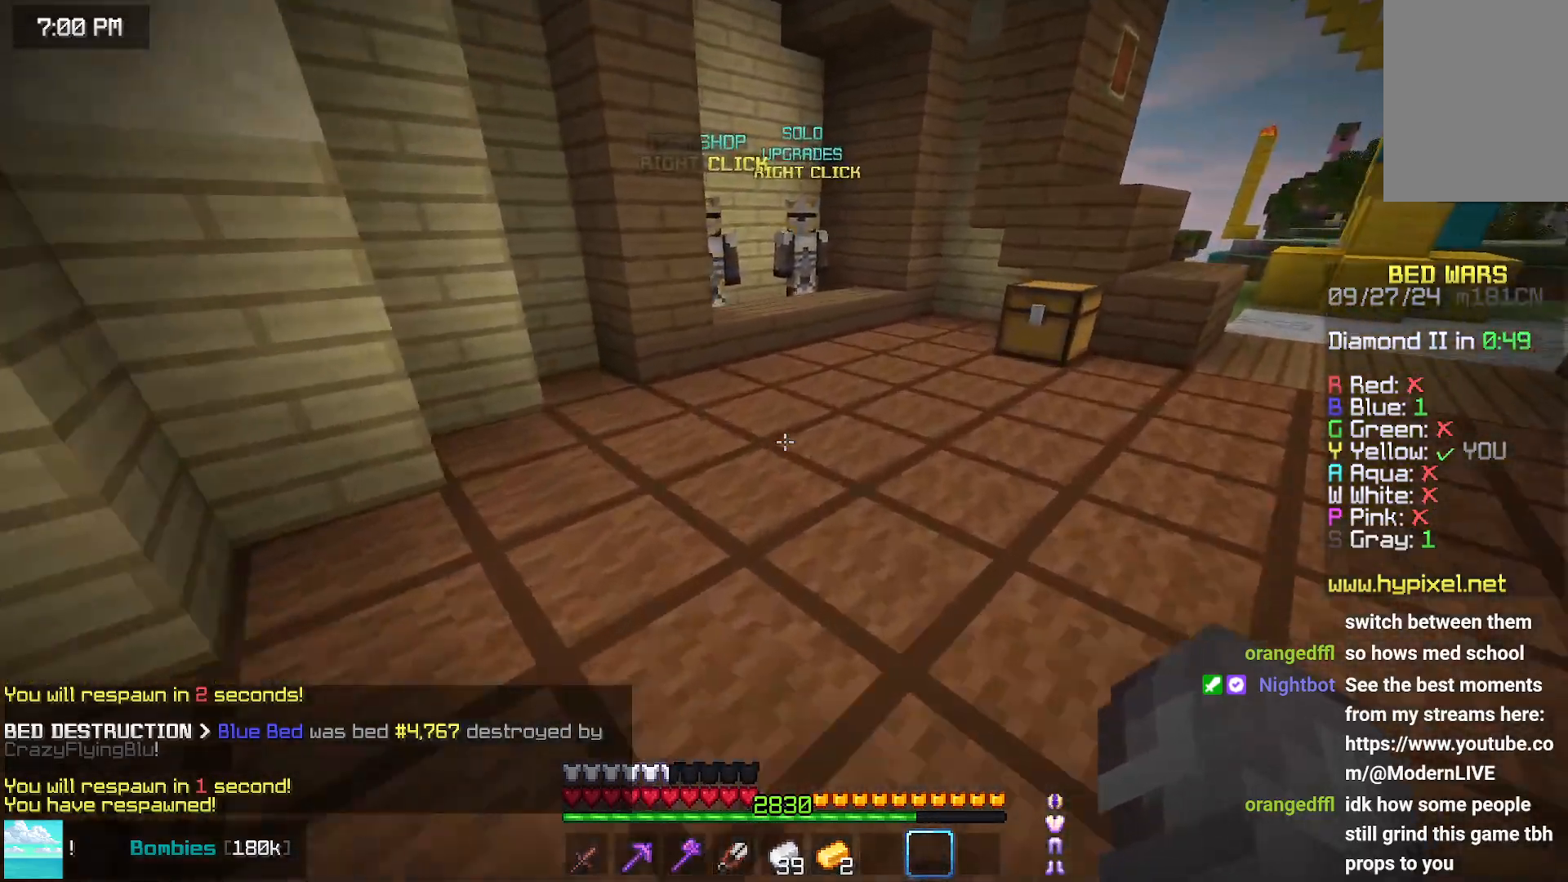
{"keys": [], "mouse": [], "events": [[183, "space", "down"], [300, "space", "up"], [300, "up", "up"]]}
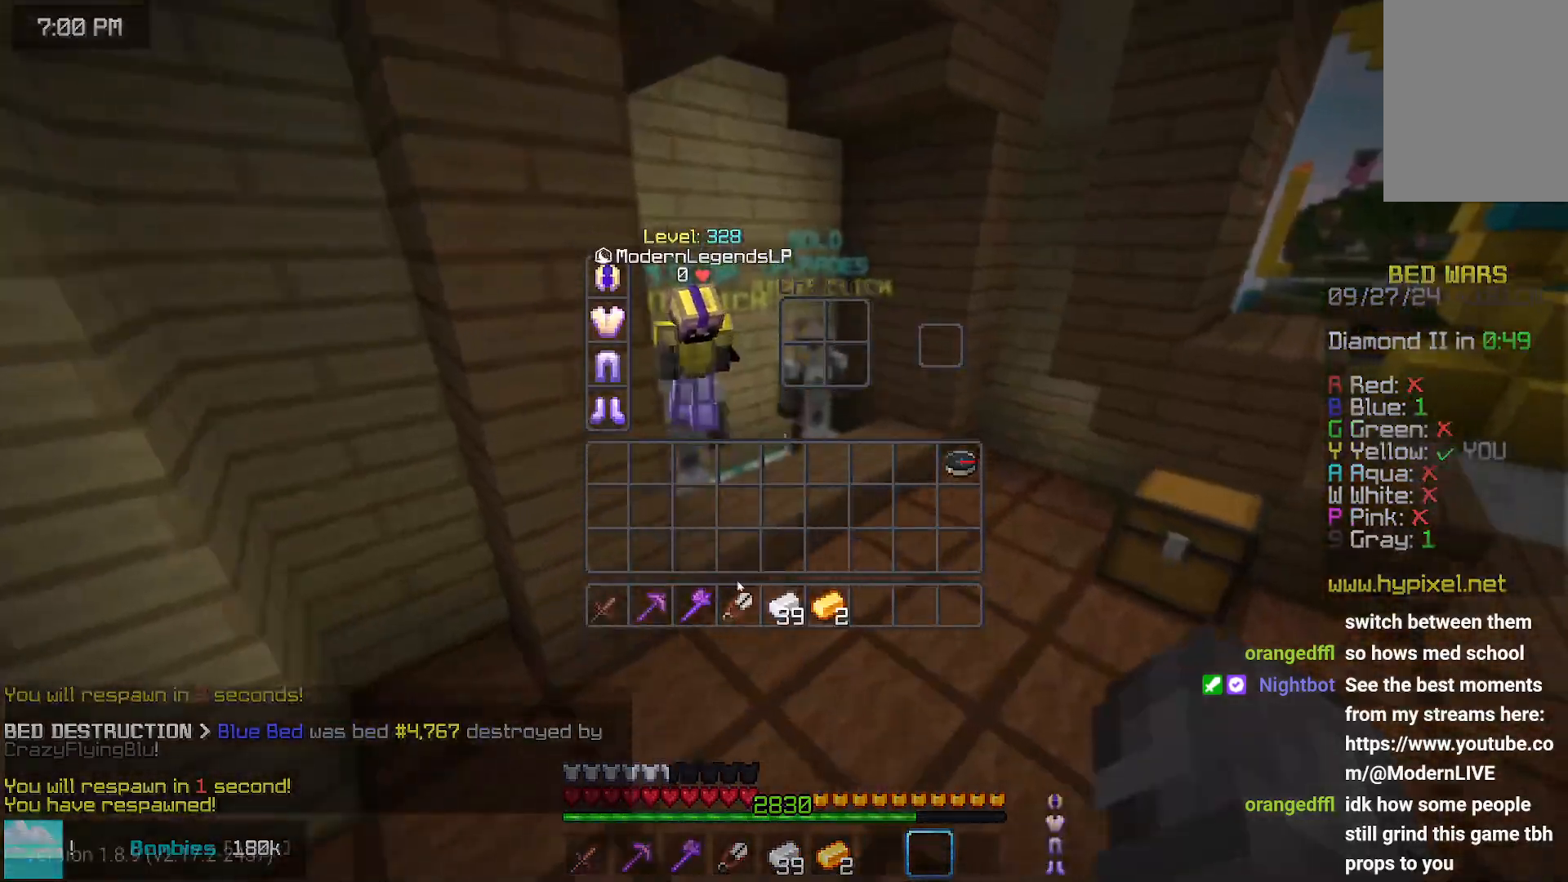
{"keys": [], "mouse": [], "events": []}
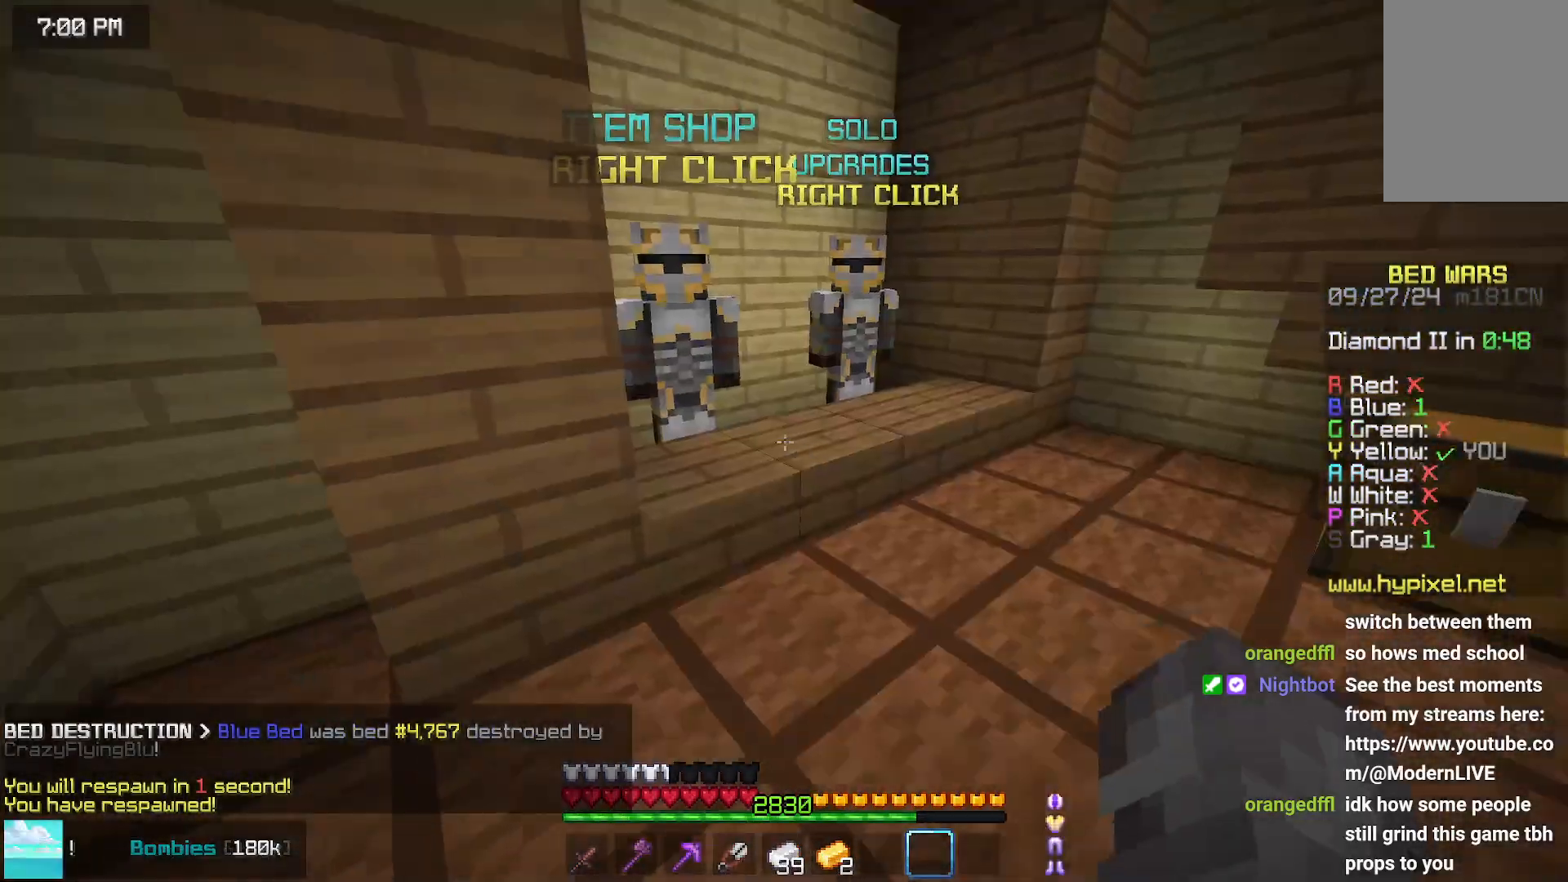
{"keys": [], "mouse": [], "events": [[67, "up", "down"], [217, "right", "down"], [317, "mouse_right", "down"], [317, "right", "up"], [317, "up", "up"], [433, "mouse_right", "up"]]}
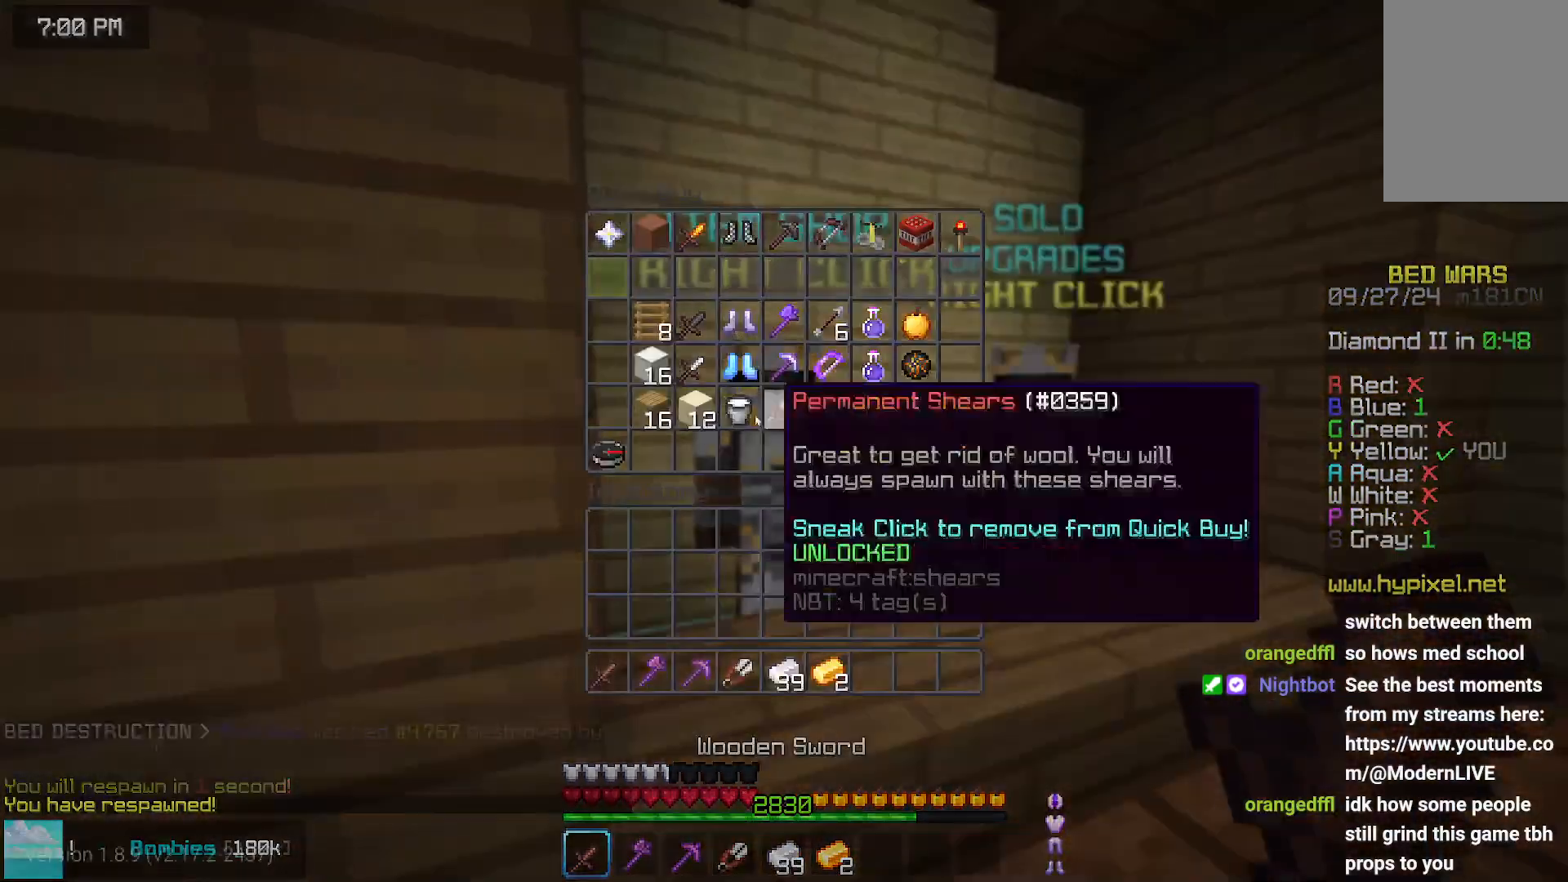
{"keys": [], "mouse": [], "events": []}
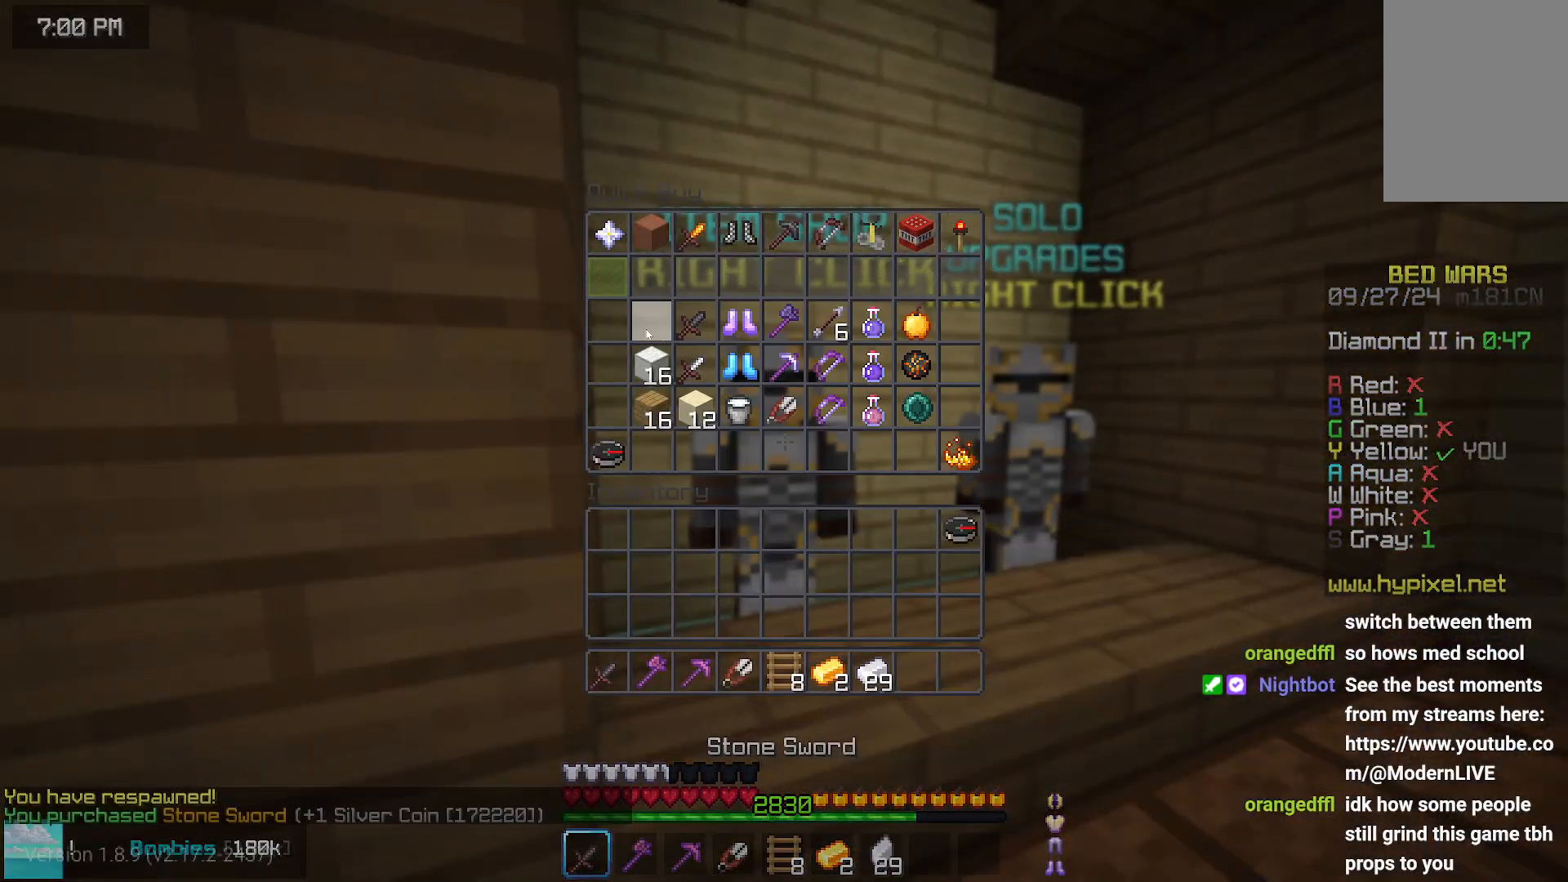
{"keys": [], "mouse": [], "events": []}
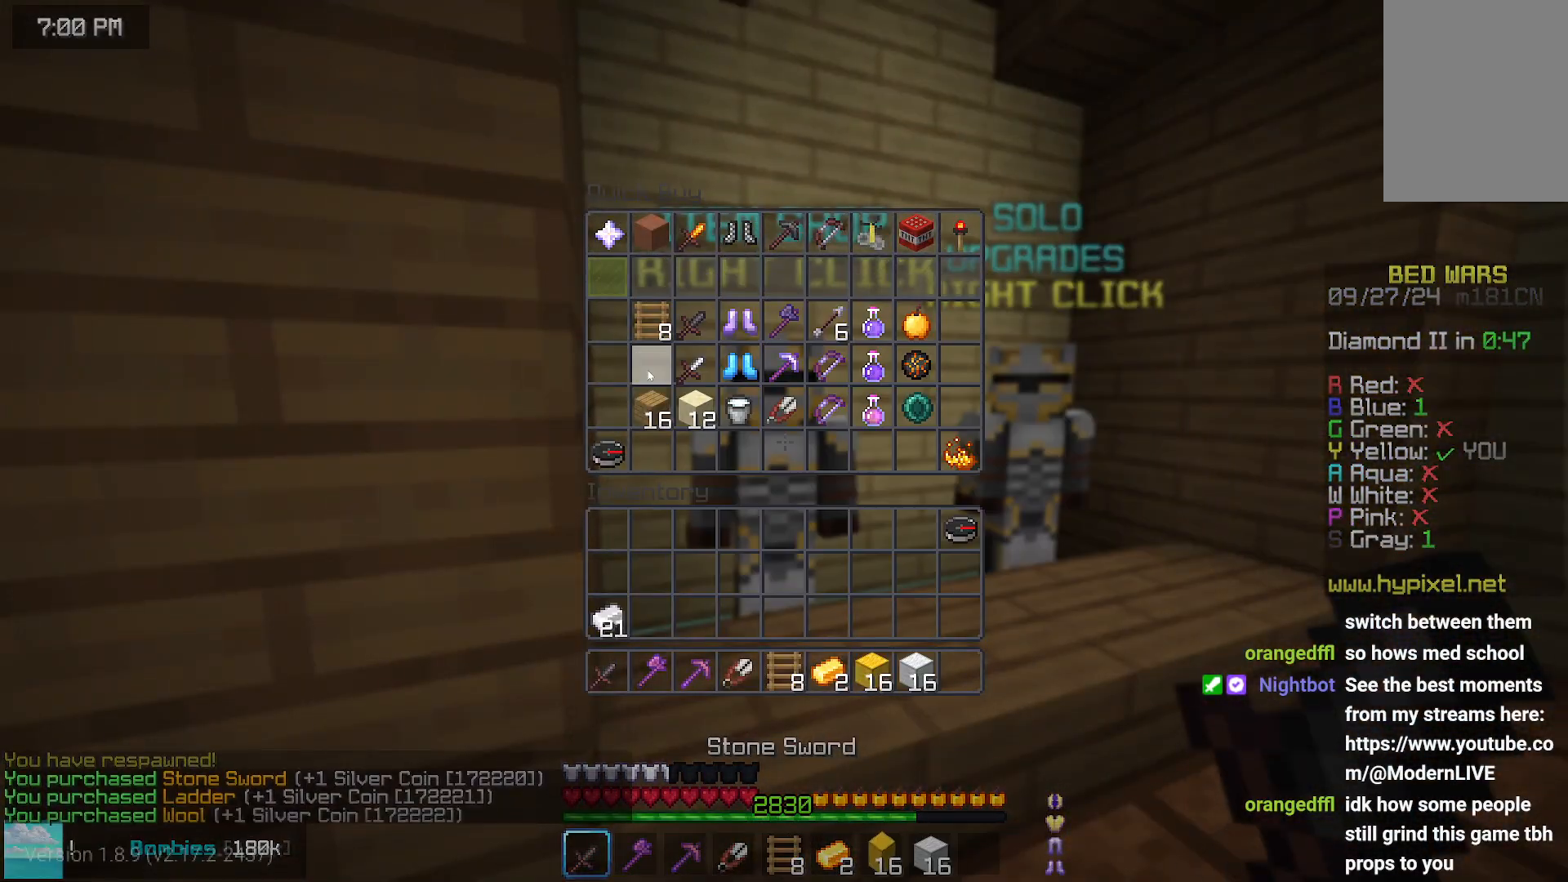
{"keys": ["up"], "mouse": [], "events": [[383, "up", "down"]]}
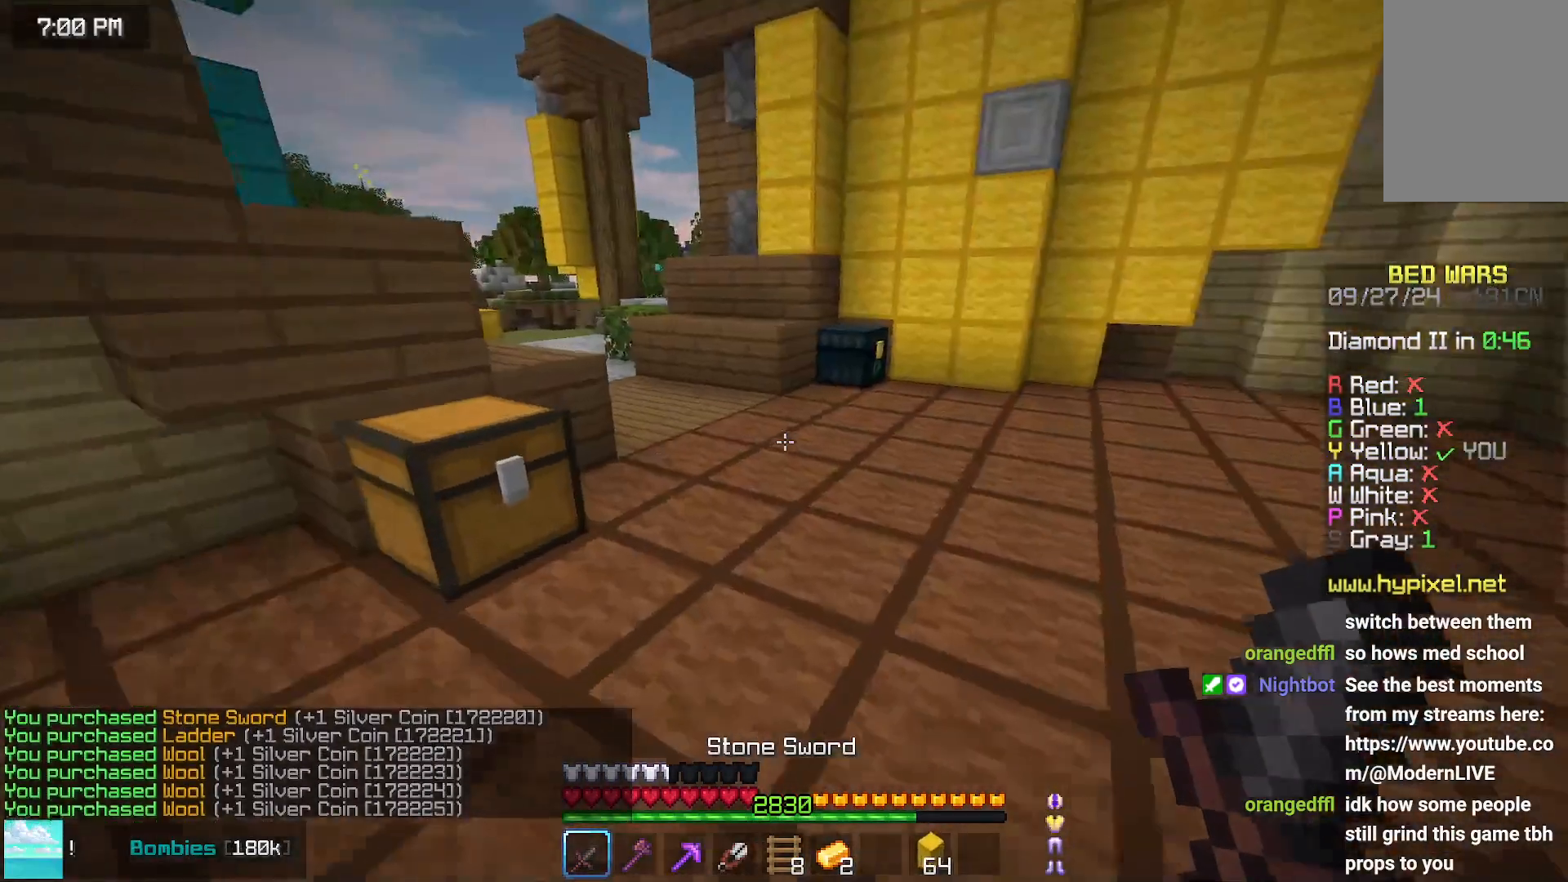
{"keys": ["up"], "mouse": [], "events": []}
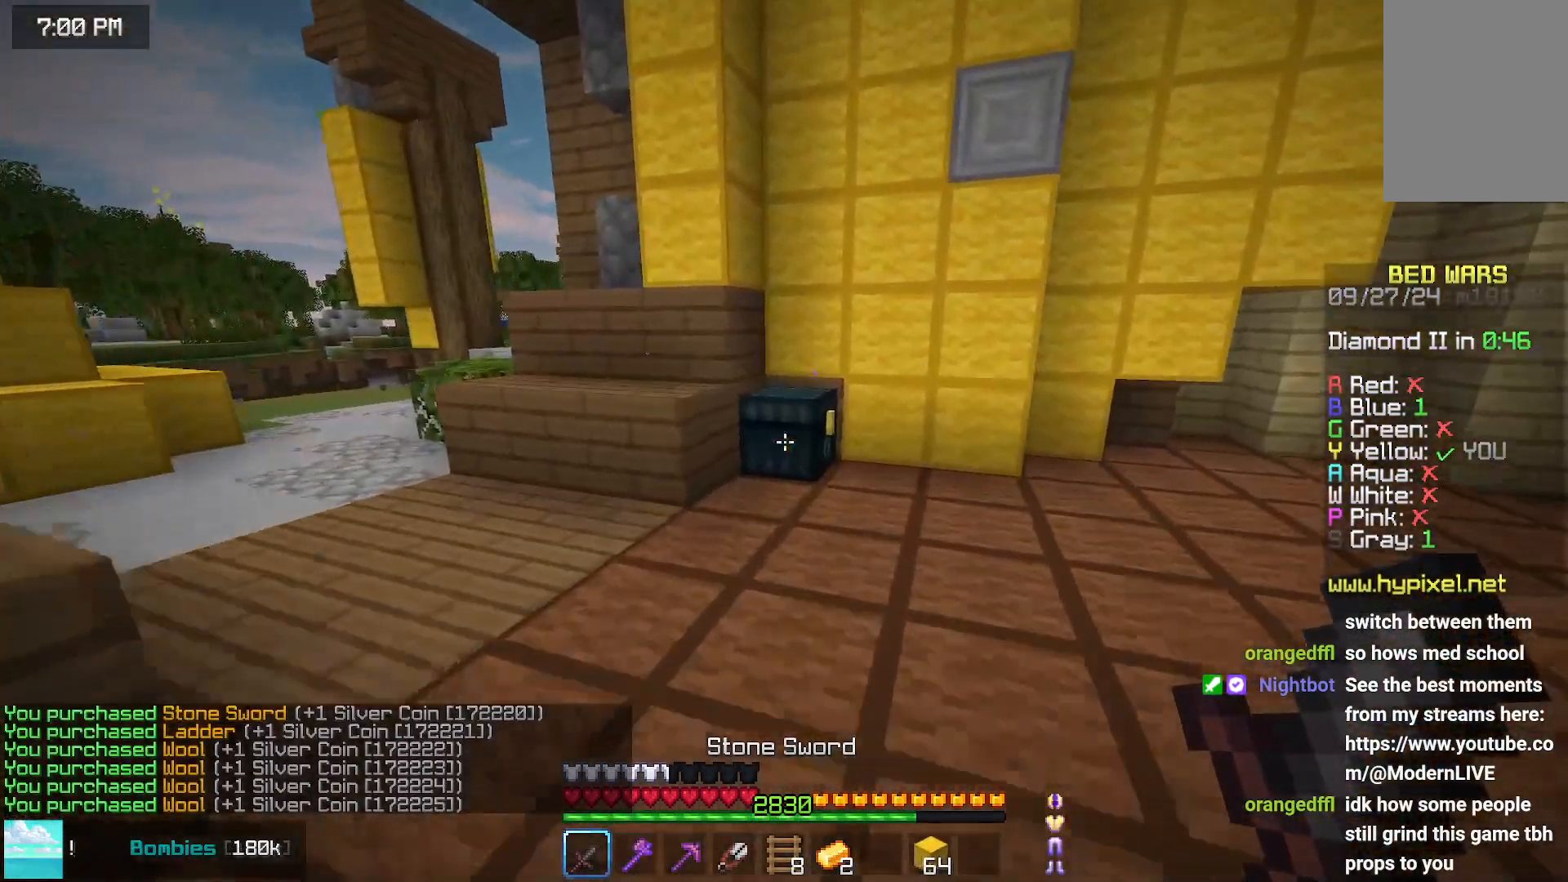
{"keys": [], "mouse": [], "events": [[150, "left", "down"], [200, "mouse_right", "down"], [317, "left", "up"], [317, "mouse_right", "up"], [317, "up", "up"]]}
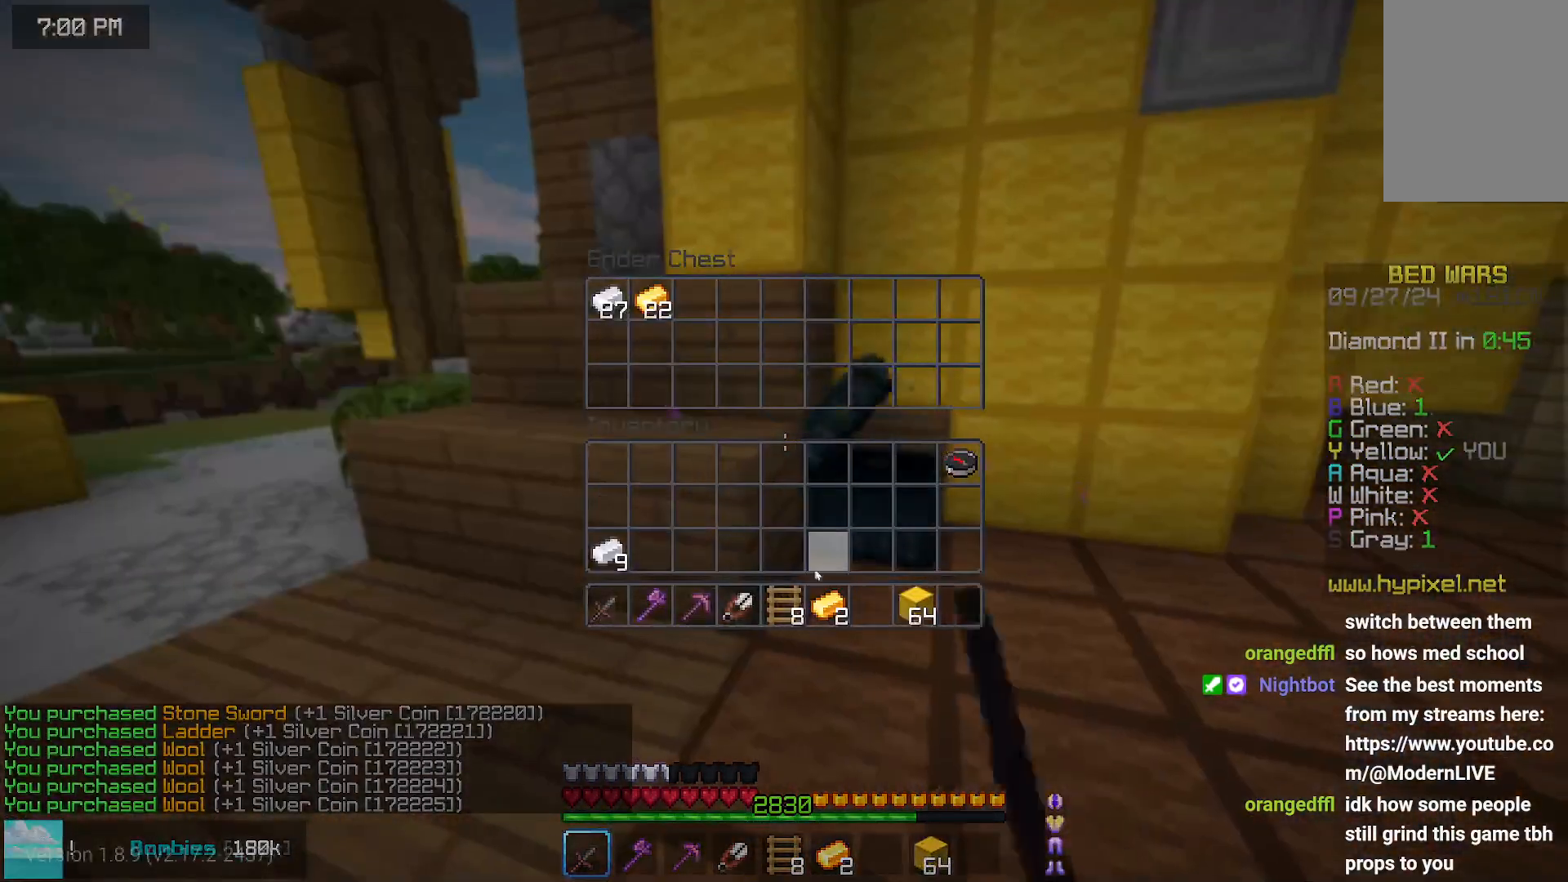
{"keys": [], "mouse": ["left"], "events": [[483, "mouse_left", "down"]]}
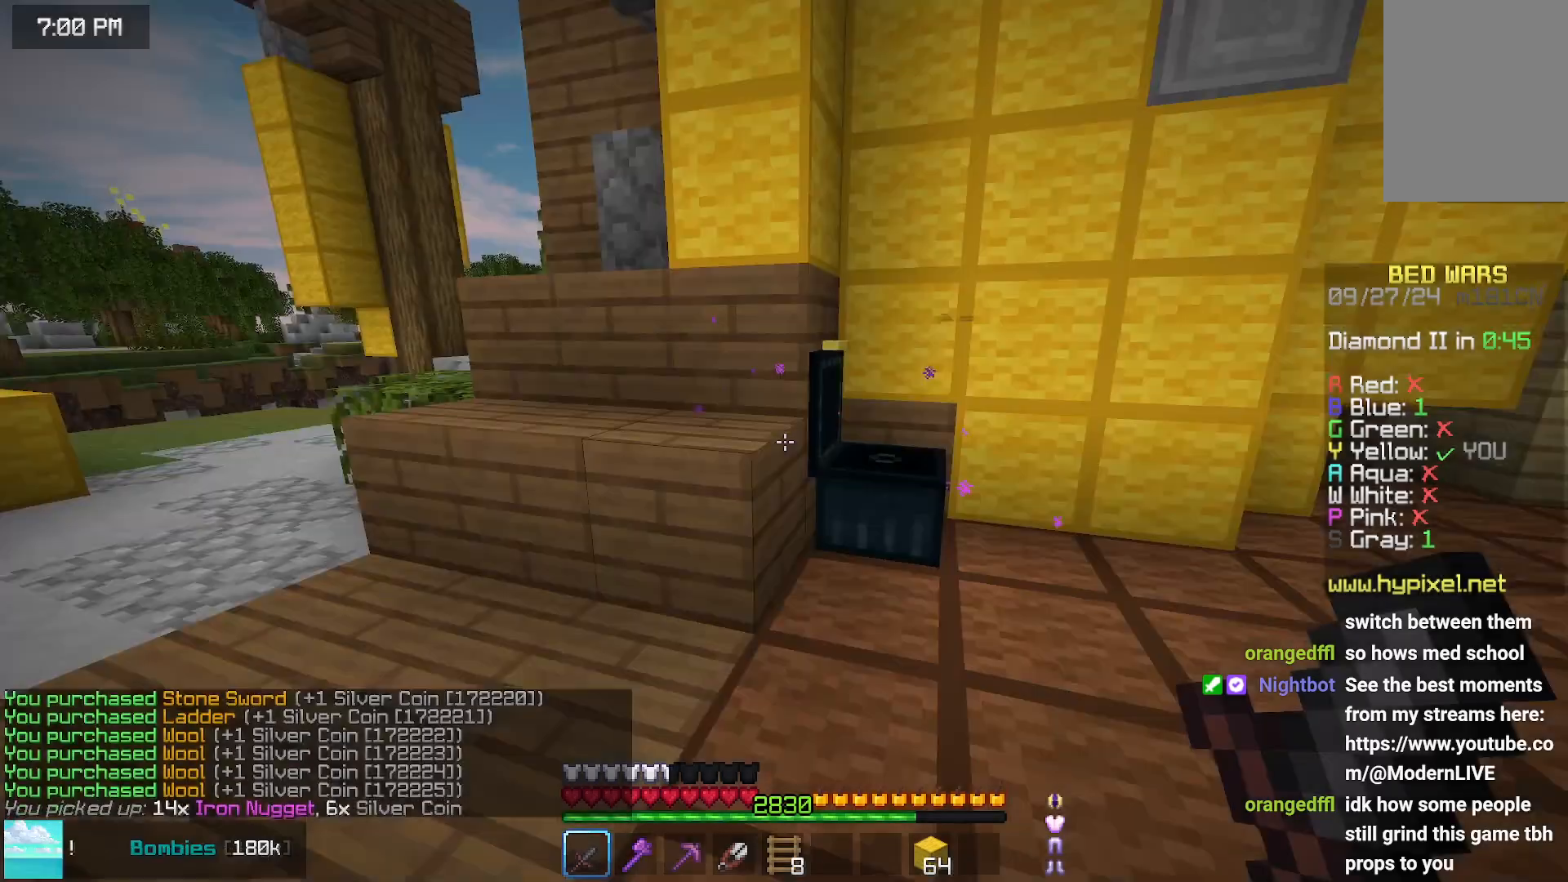
{"keys": ["up"], "mouse": [], "events": [[50, "mouse_left", "up"], [200, "up", "down"]]}
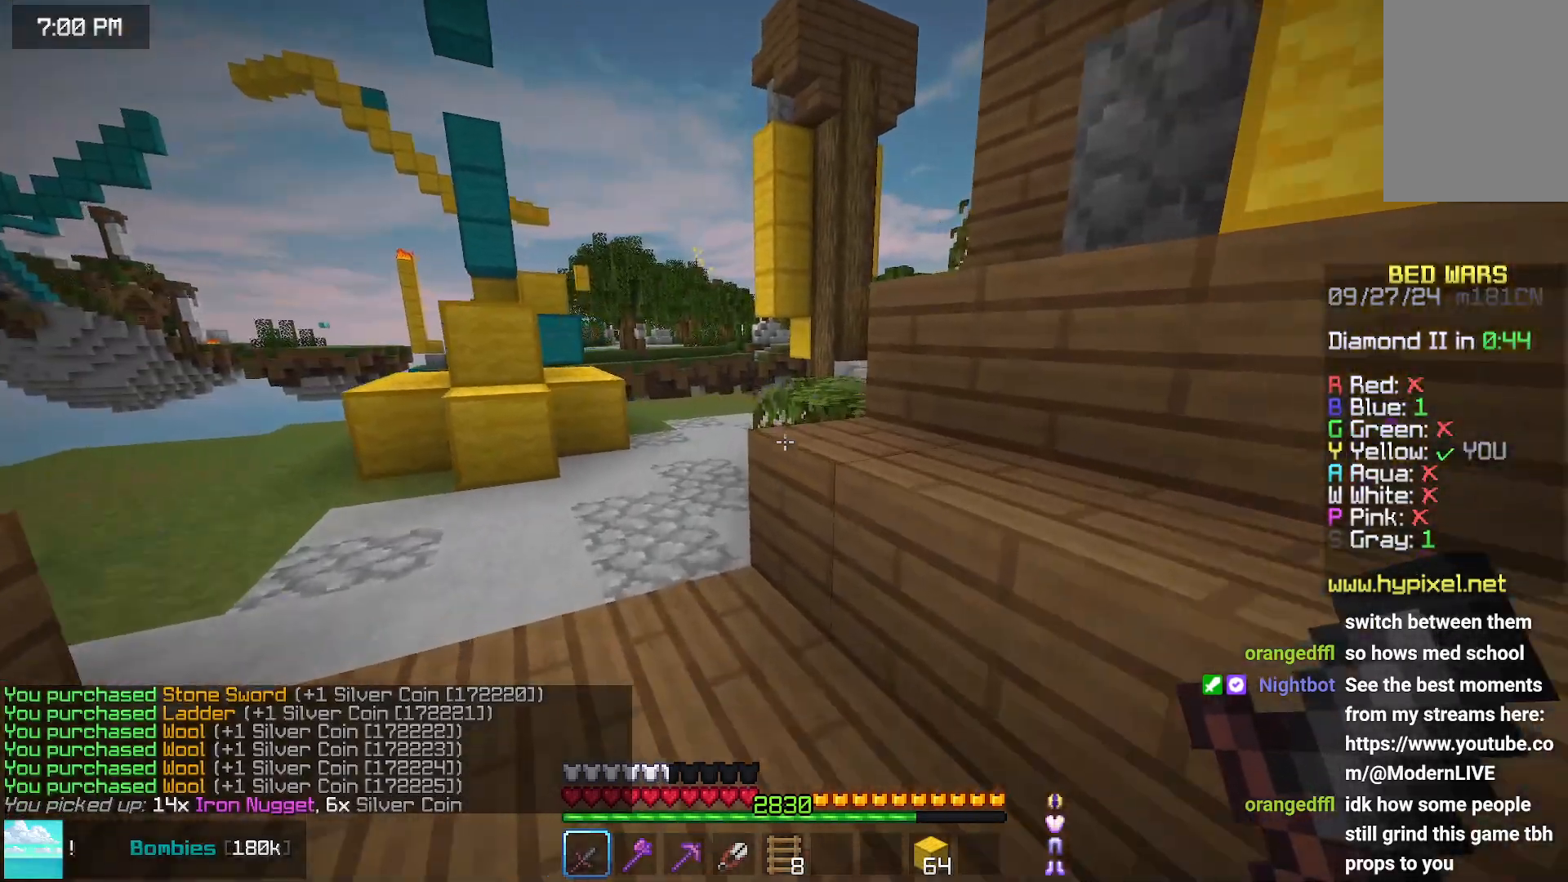
{"keys": ["up"], "mouse": [], "events": [[50, "space", "down"], [317, "space", "up"]]}
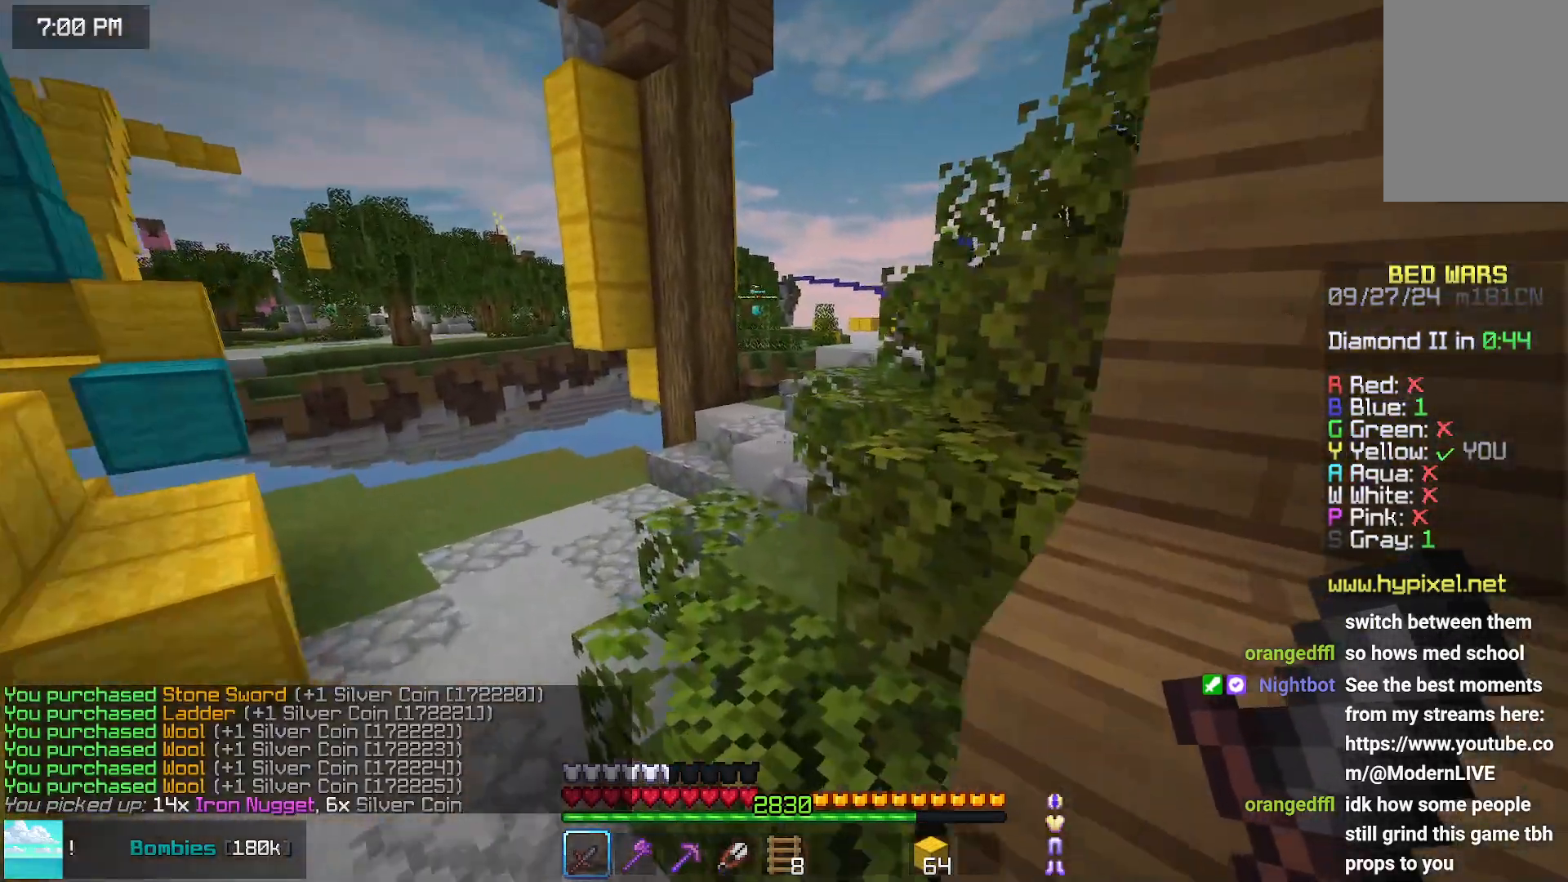
{"keys": ["up"], "mouse": [], "events": [[400, "left", "down"], [500, "left", "up"]]}
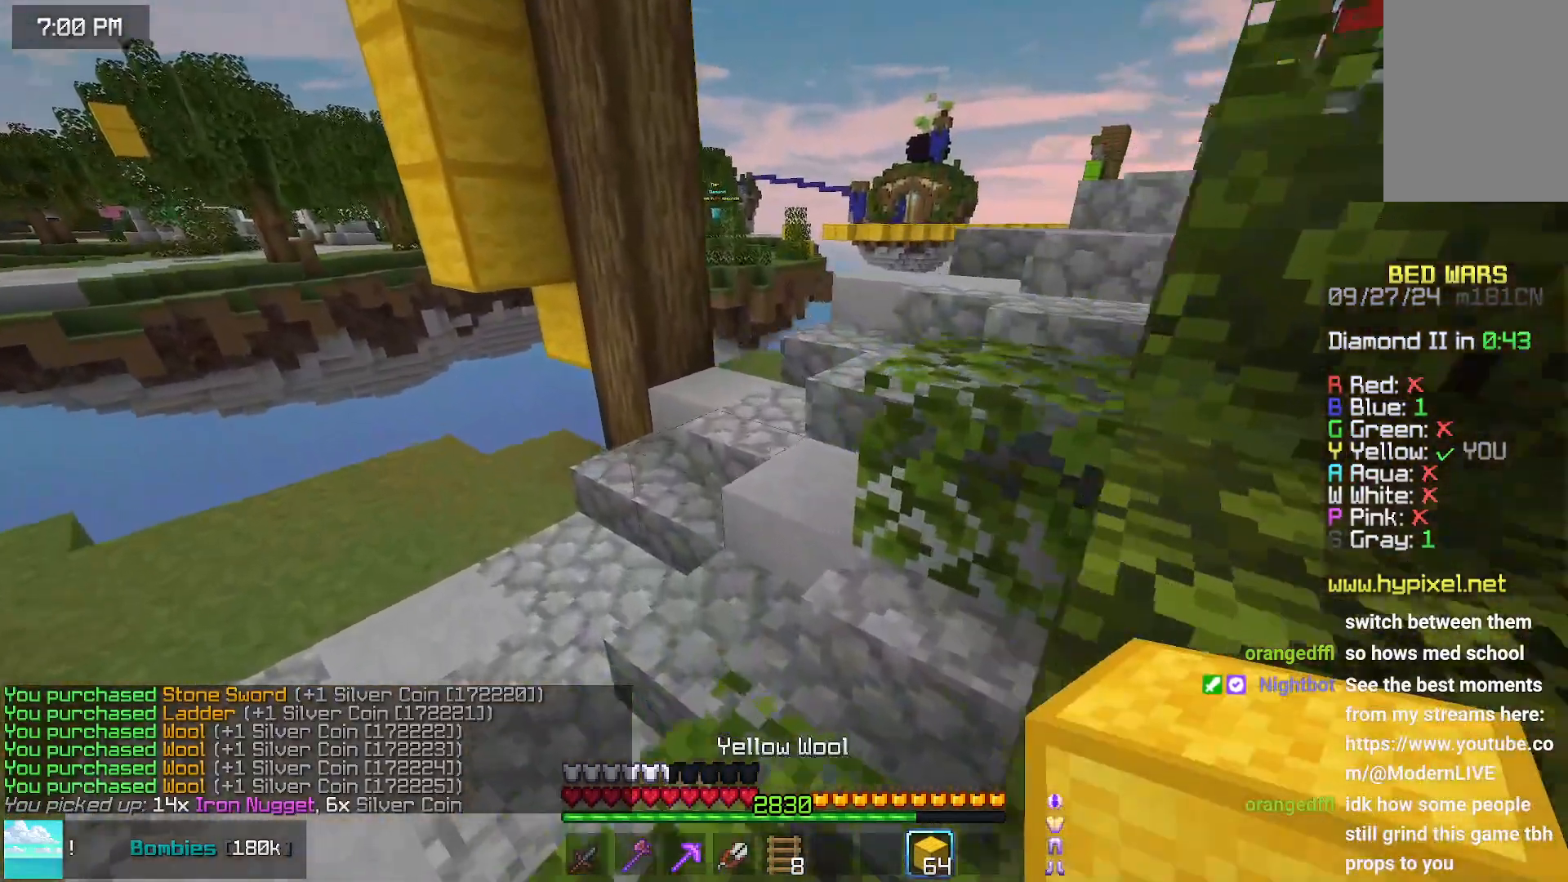
{"keys": ["up"], "mouse": [], "events": [[100, "mouse_right", "down"], [150, "mouse_right", "up"], [150, "space", "down"], [350, "space", "up"]]}
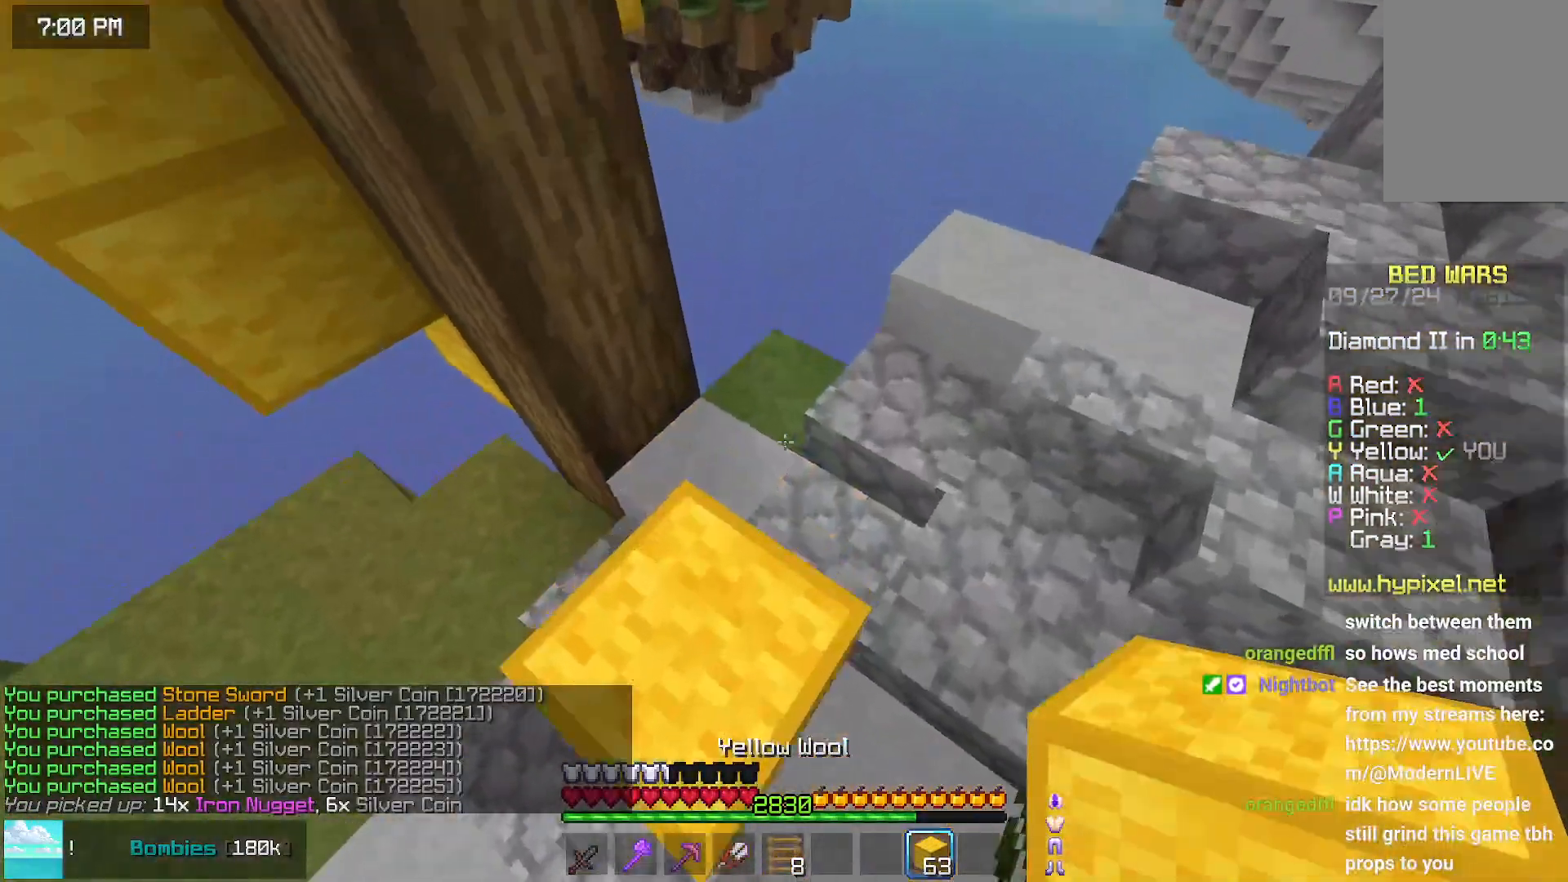
{"keys": ["left"], "mouse": [], "events": [[67, "mouse_right", "down"], [117, "mouse_right", "up"], [317, "left", "down"], [317, "mouse_right", "down"], [367, "mouse_right", "up"], [367, "up", "up"]]}
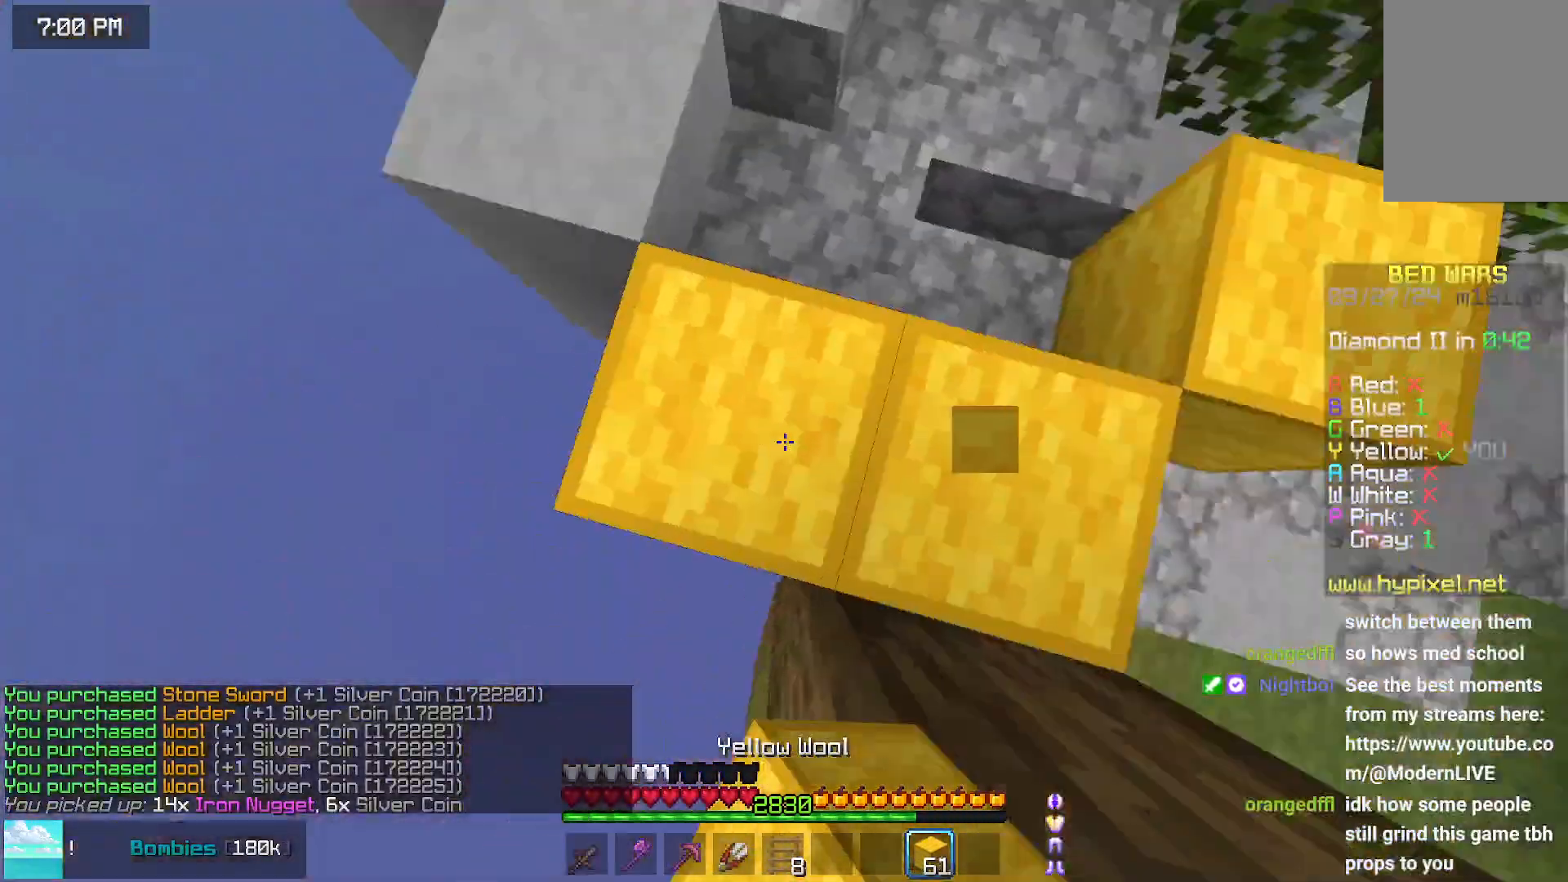
{"keys": ["down"], "mouse": [], "events": [[117, "down", "down"], [383, "left", "up"]]}
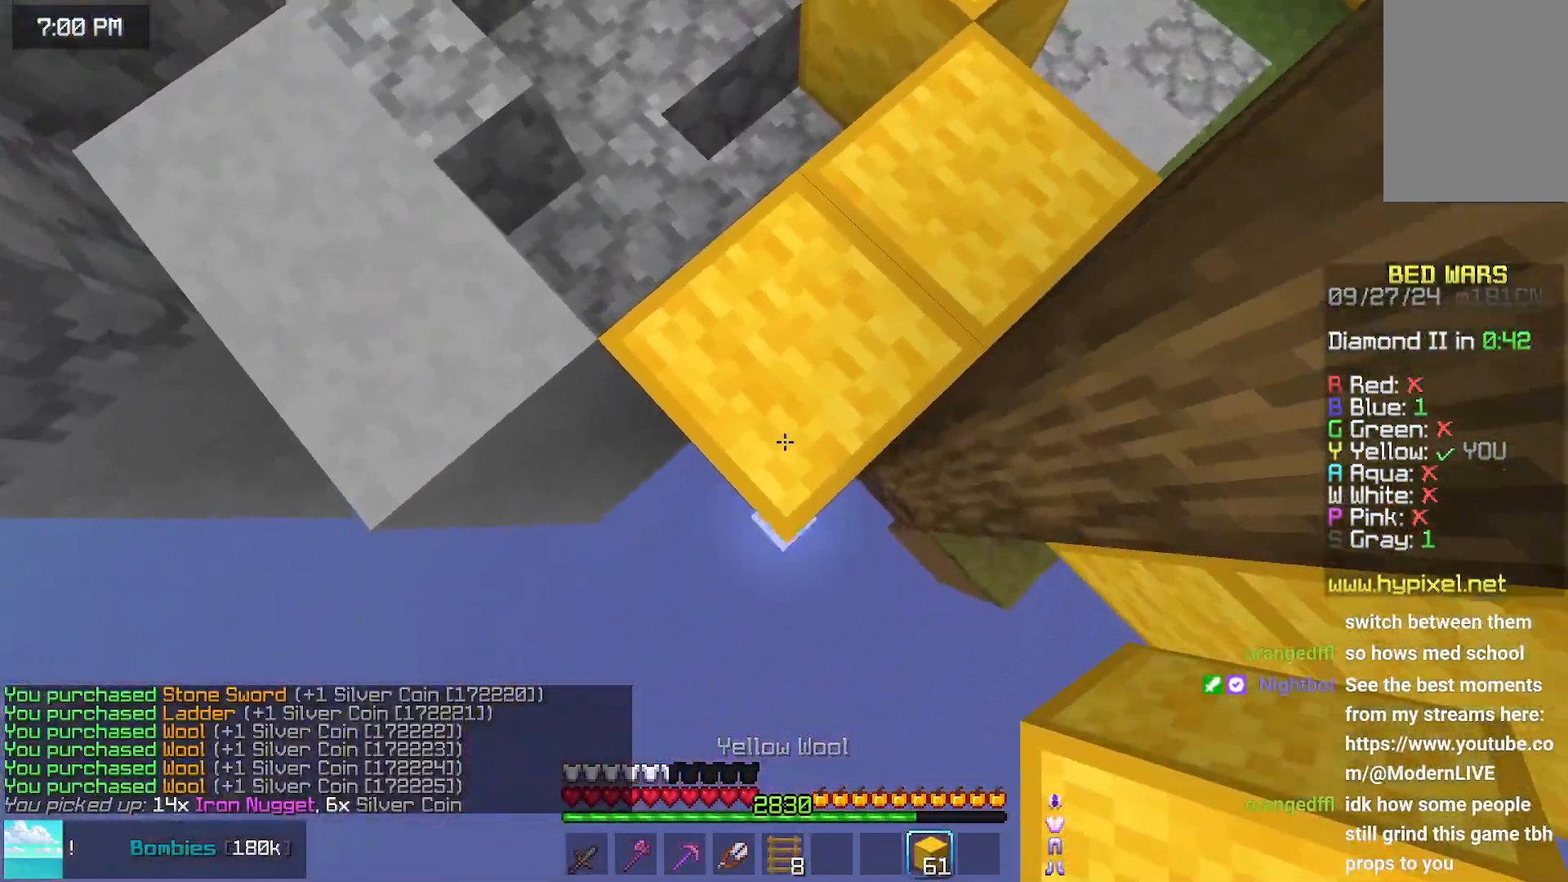
{"keys": ["down"], "mouse": [], "events": []}
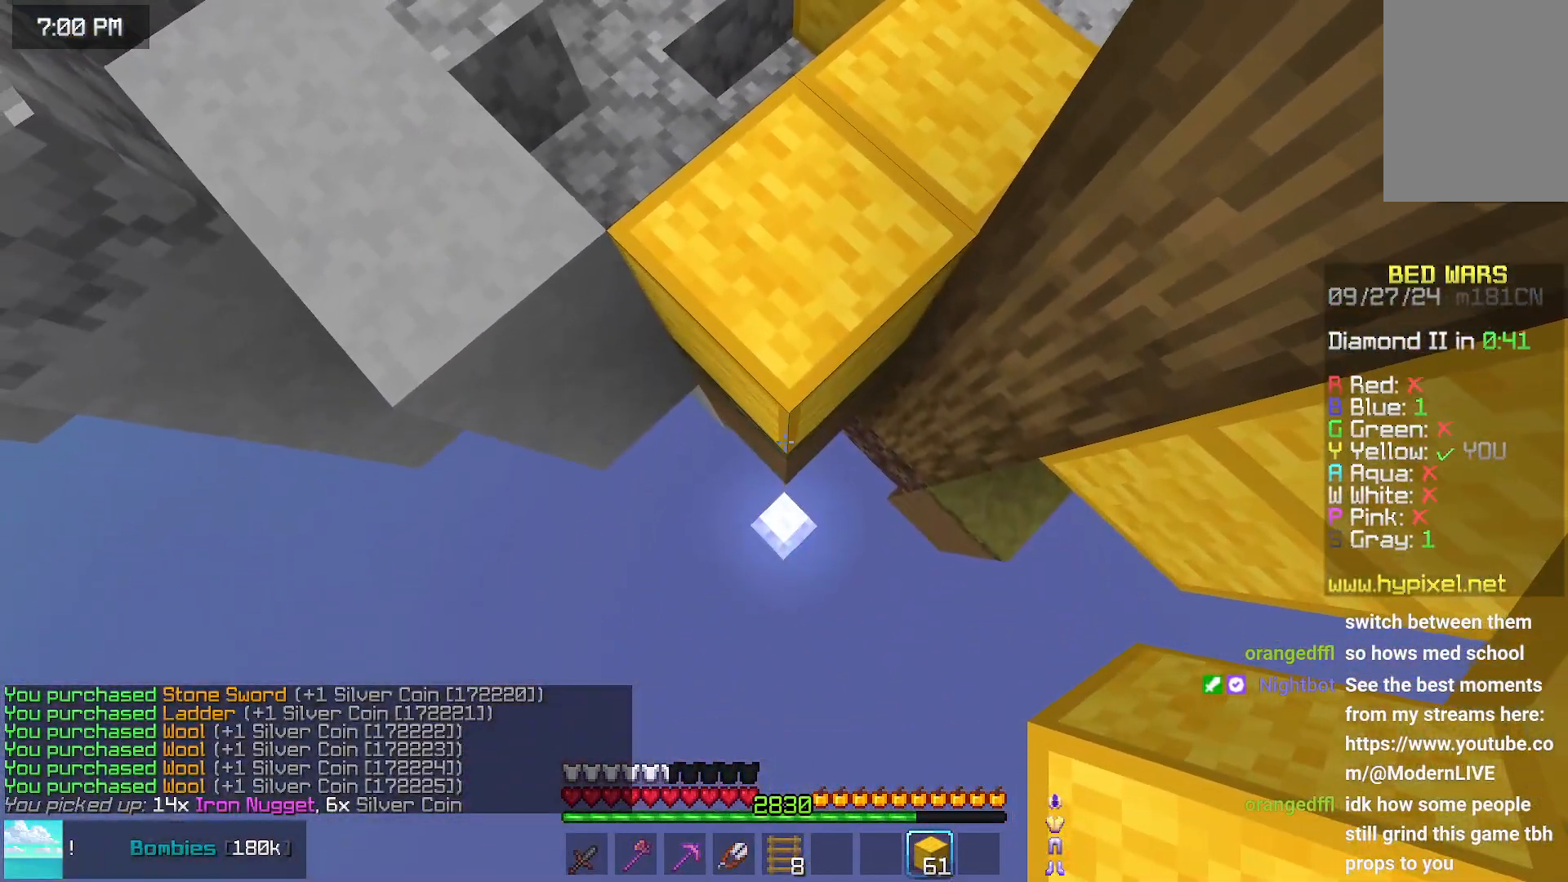
{"keys": ["down"], "mouse": [], "events": [[50, "mouse_right", "down"], [100, "mouse_right", "up"], [200, "mouse_right", "down"], [400, "mouse_right", "up"]]}
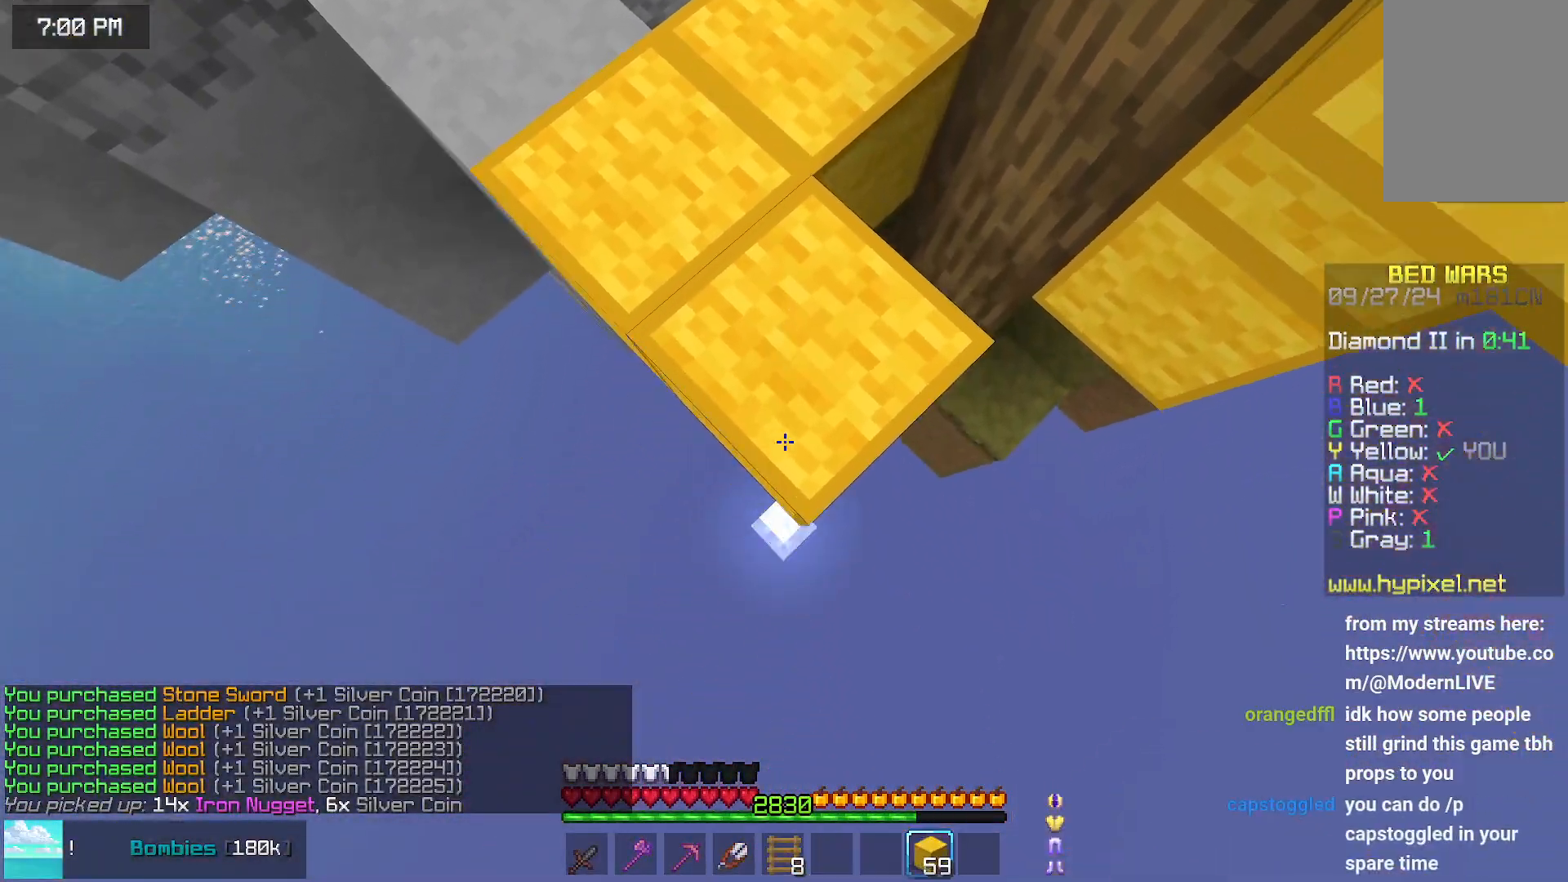
{"keys": ["down"], "mouse": ["right"], "events": [[167, "mouse_right", "down"], [267, "mouse_right", "up"], [300, "mouse_right", "down"]]}
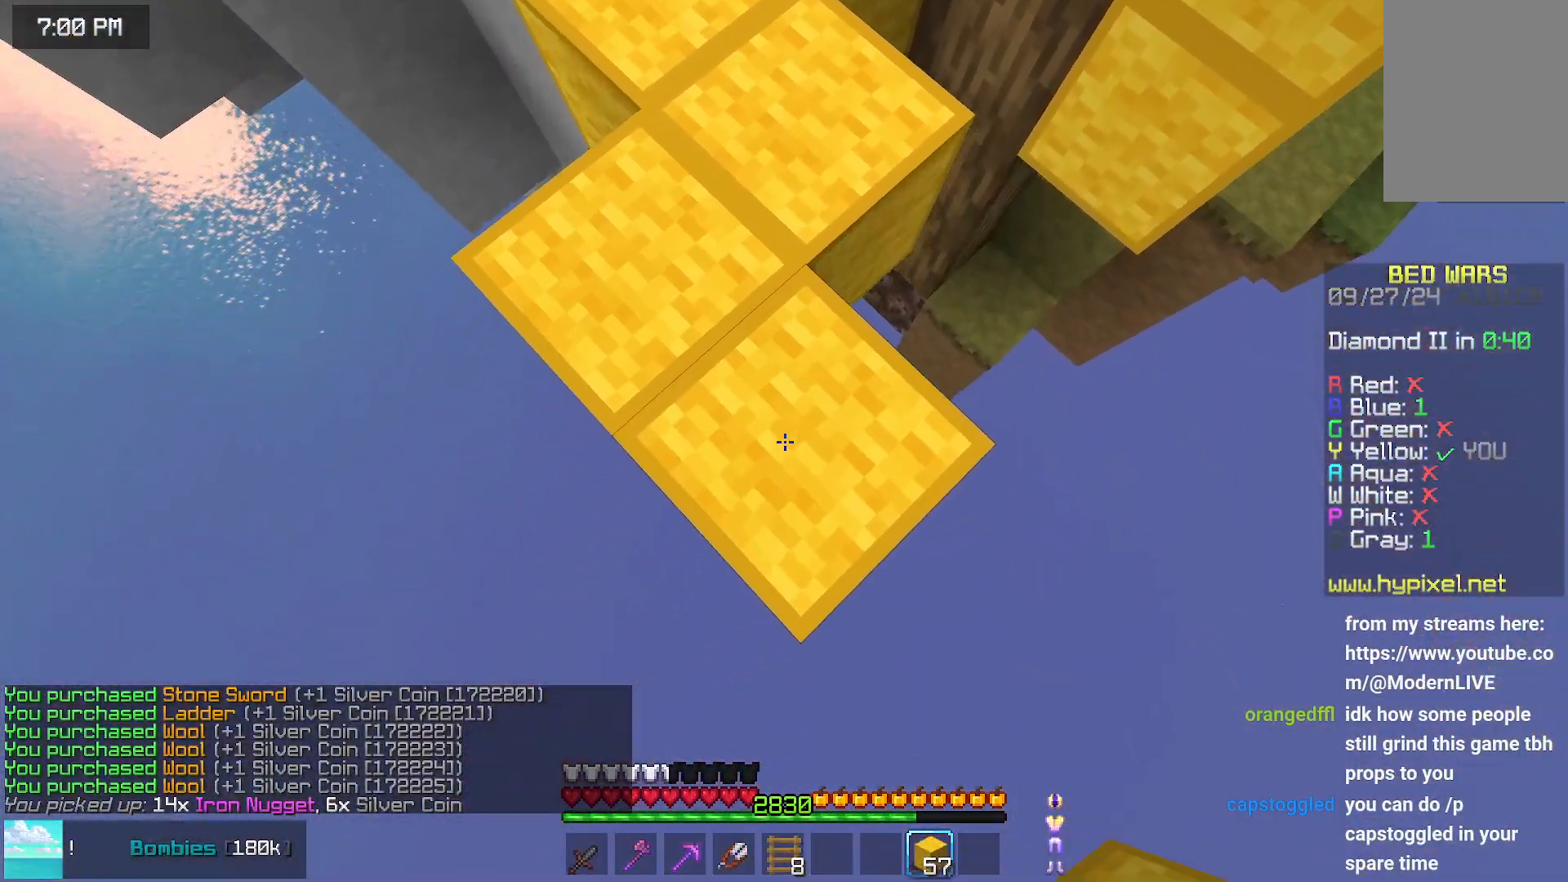
{"keys": ["down"], "mouse": ["right"], "events": [[17, "mouse_right", "up"], [267, "mouse_right", "down"], [333, "mouse_right", "up"], [383, "mouse_right", "down"]]}
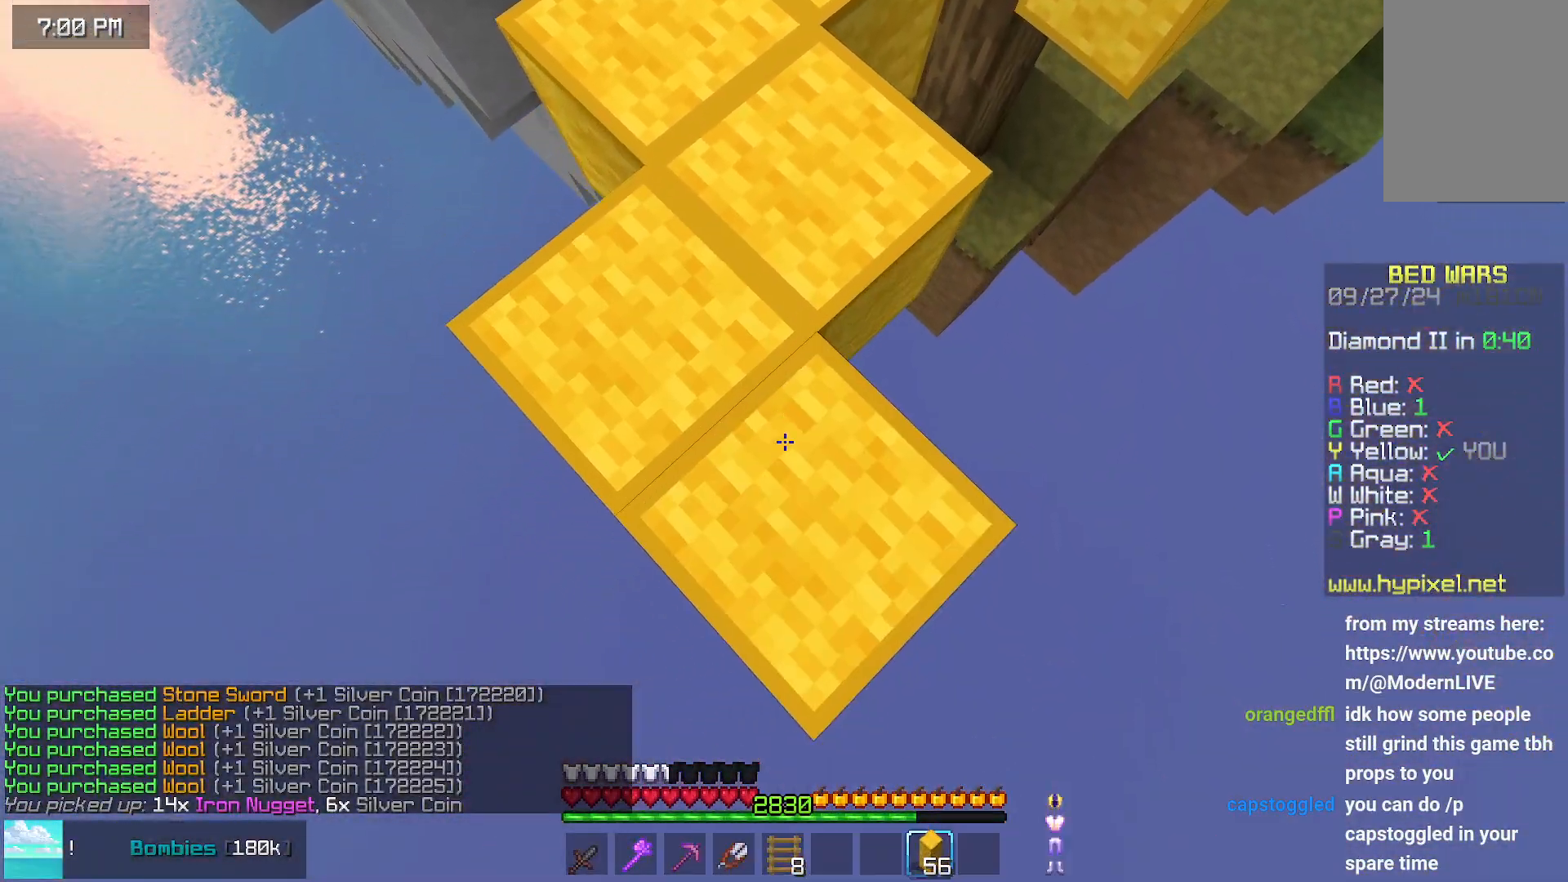
{"keys": ["down"], "mouse": ["right"], "events": [[117, "mouse_right", "up"], [333, "mouse_right", "down"], [433, "mouse_right", "up"], [483, "mouse_right", "down"]]}
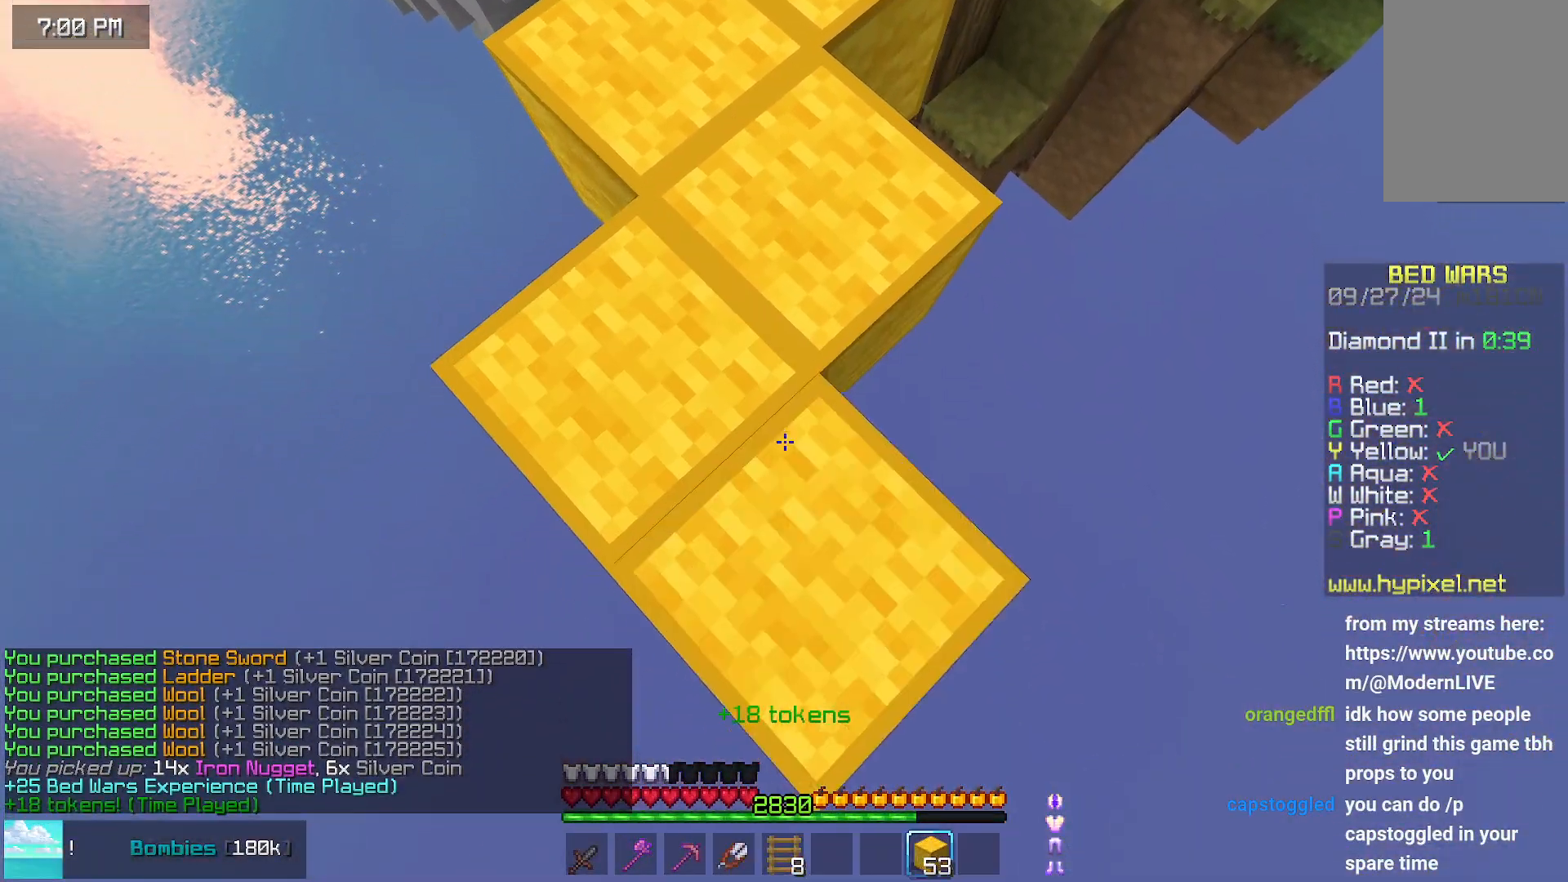
{"keys": ["down"], "mouse": [], "events": [[233, "mouse_right", "up"], [383, "mouse_right", "down"], [500, "mouse_right", "up"]]}